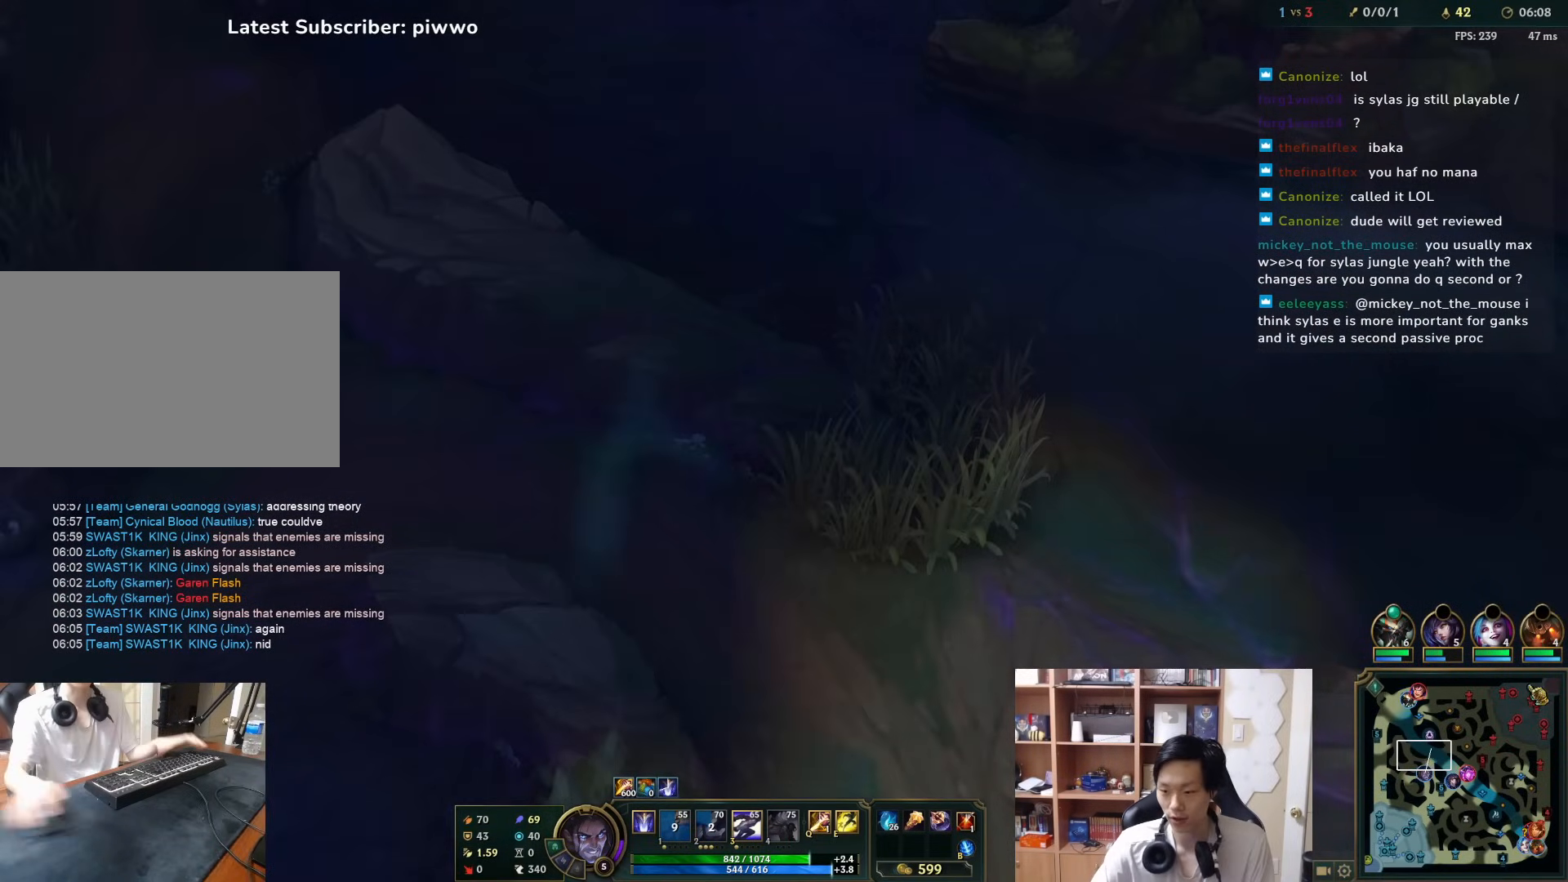
Gameplay with keyboard and mouse; each line is a JSON object with the keys and mouse buttons held at the frame after it. "events" lists presses ("down") and releases ("up") of "1", "2", "3", "4", "5", "a", "alt", "c", "ctrl", "d", "e", "f", "q", "r", "s", "shift", "space", "tab", "v", "w", "x", "z", "mouse_left", "mouse_middle", "mouse_right", "mouse_wheel_up" and "mouse_wheel_down" between this image and that frame as [ms after this image, input, new state], when the widget could be followed in between. "mouse_left", "mouse_middle", "mouse_right", "mouse_wheel_up", "mouse_wheel_down" = the "left", "middle", "right", "wheel_up", "wheel_down" buttons of the "mouse" list. No other keys are recorded. Mouse movement is not recorded.
{"keys": [], "mouse": [], "events": [[267, "mouse_left", "down"], [400, "mouse_left", "up"]]}
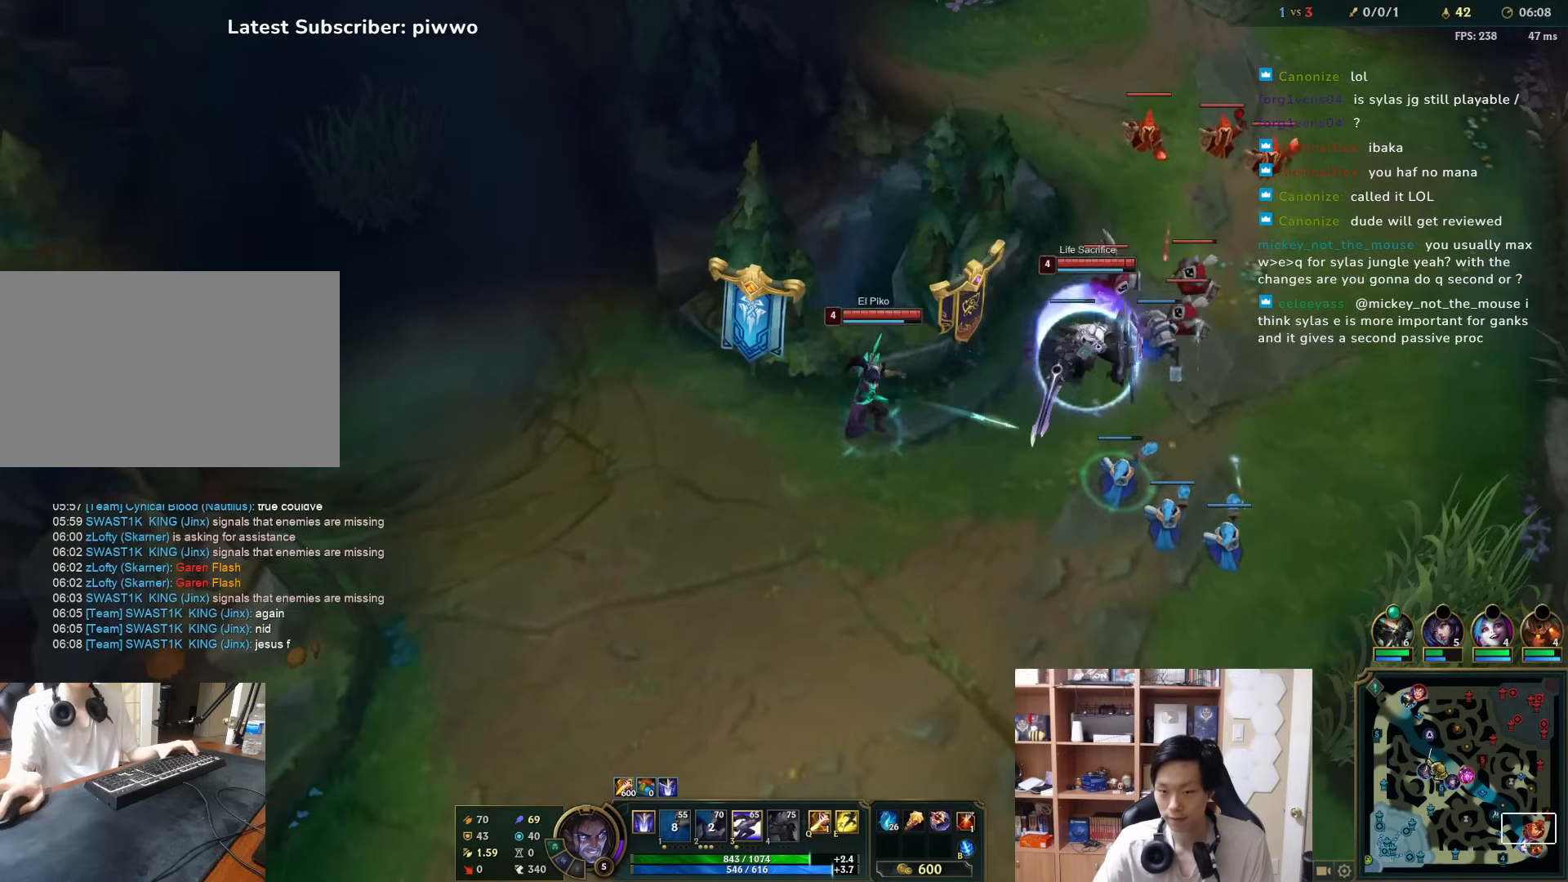
{"keys": [], "mouse": [], "events": []}
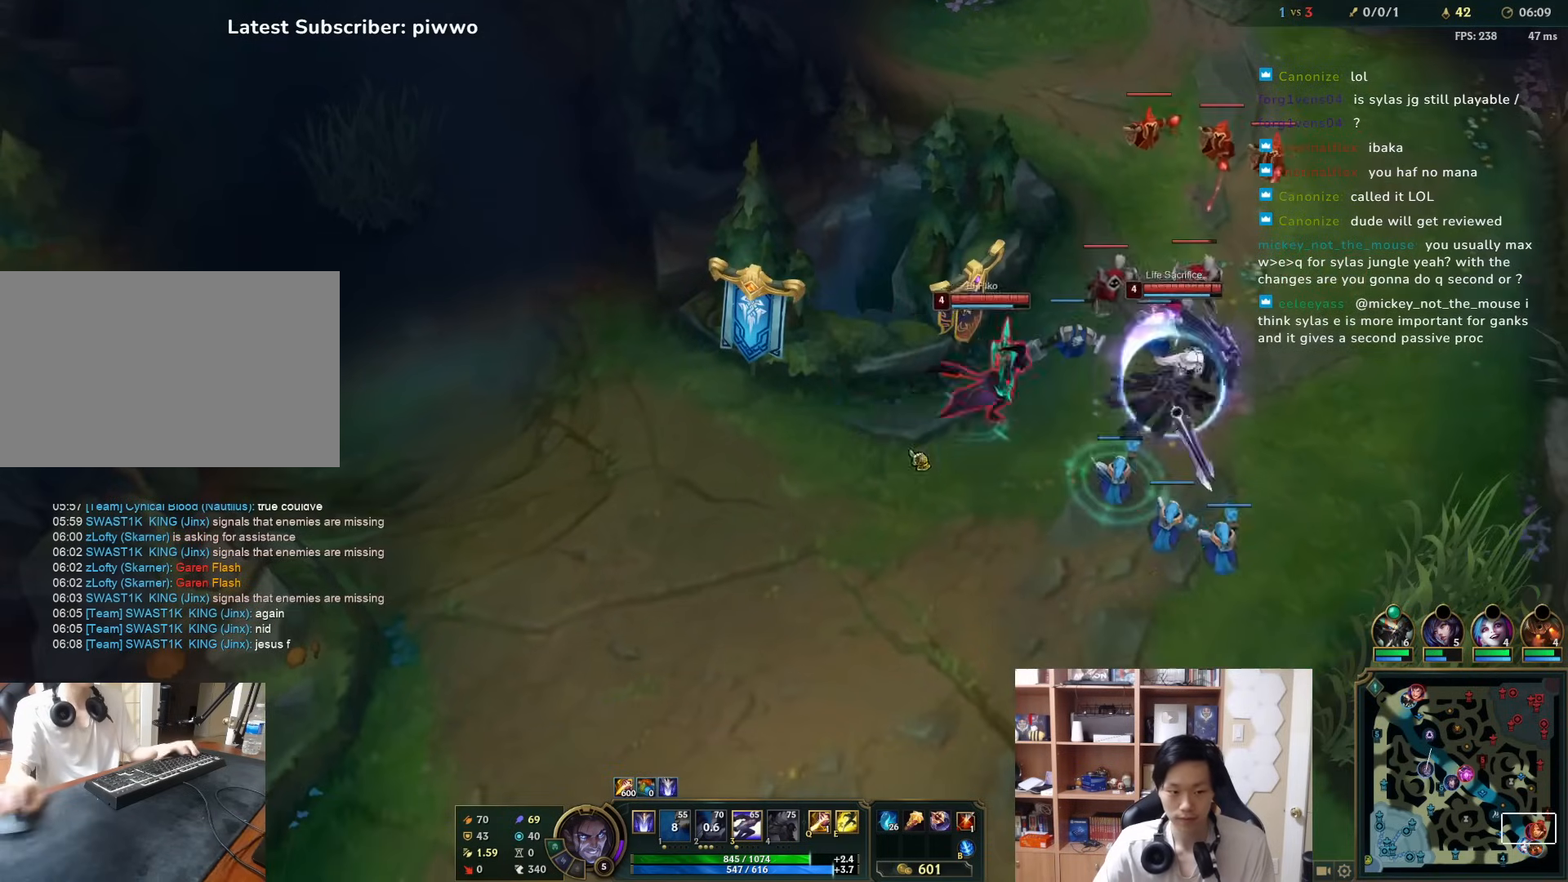
{"keys": ["w"], "mouse": [], "events": [[283, "w", "down"]]}
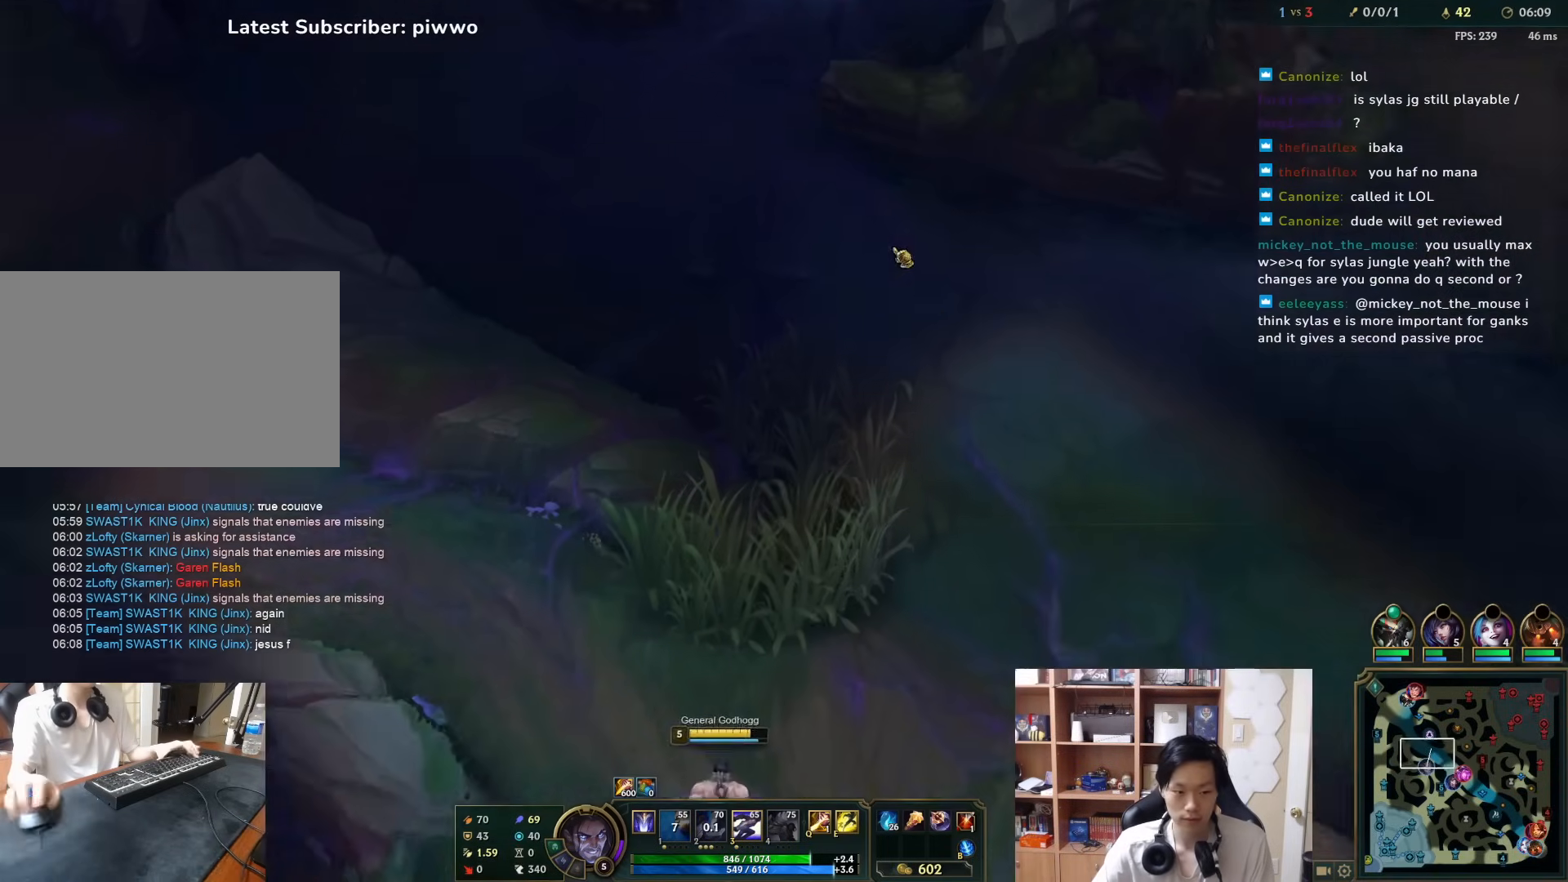
{"keys": ["w"], "mouse": [], "events": [[33, "w", "up"], [67, "mouse_right", "down"], [167, "mouse_right", "up"], [200, "x", "down"], [300, "x", "up"], [367, "w", "down"], [467, "w", "up"], [500, "w", "down"]]}
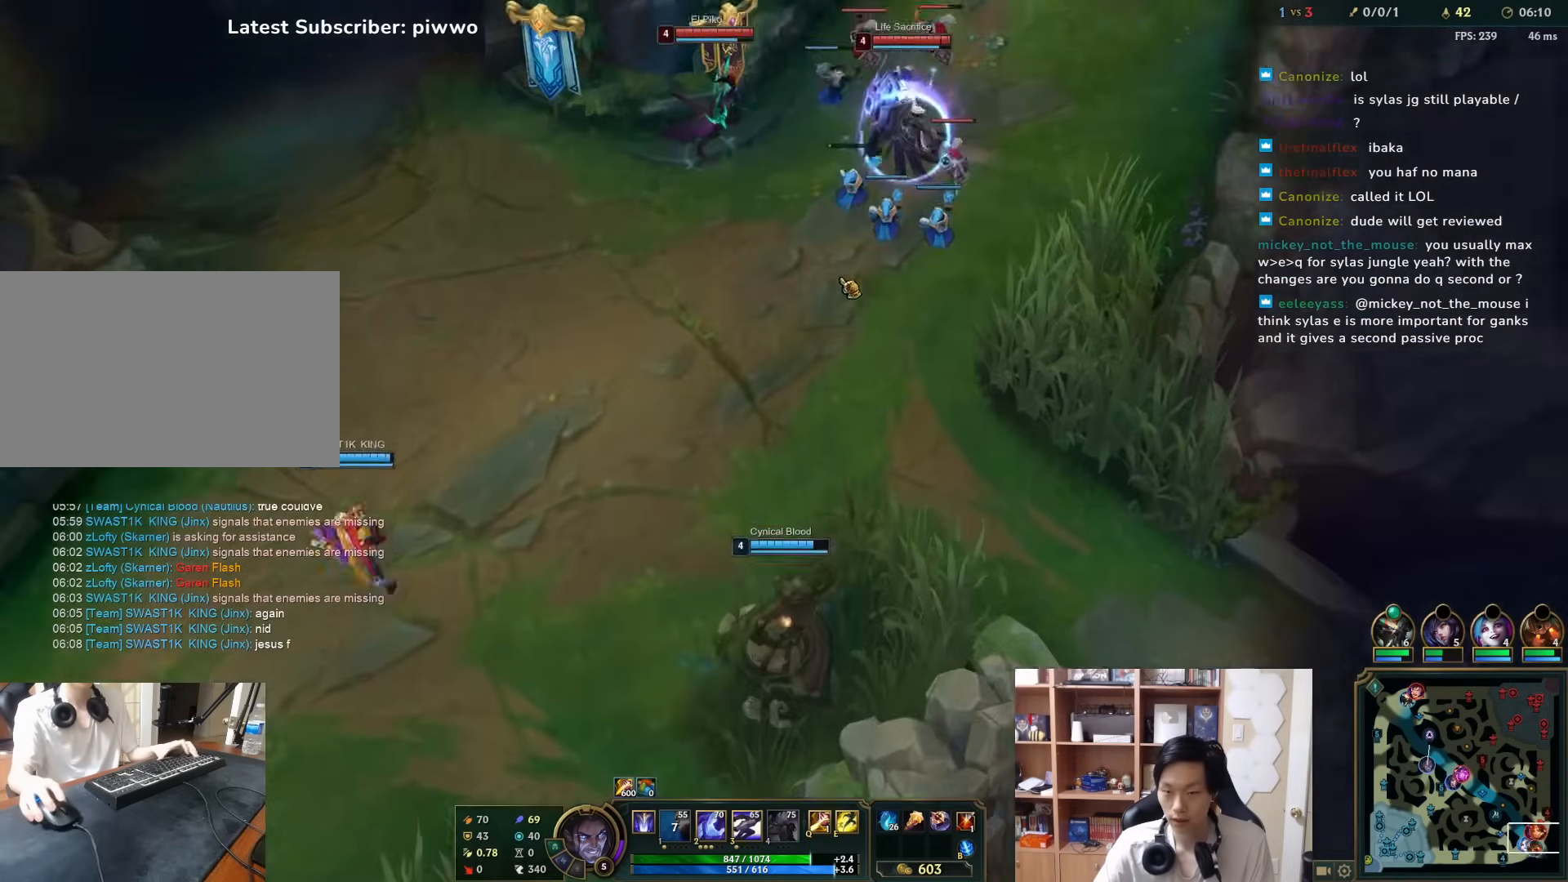
{"keys": [], "mouse": [], "events": [[133, "a", "down"], [167, "a", "up"], [167, "w", "up"], [383, "a", "down"], [483, "a", "up"]]}
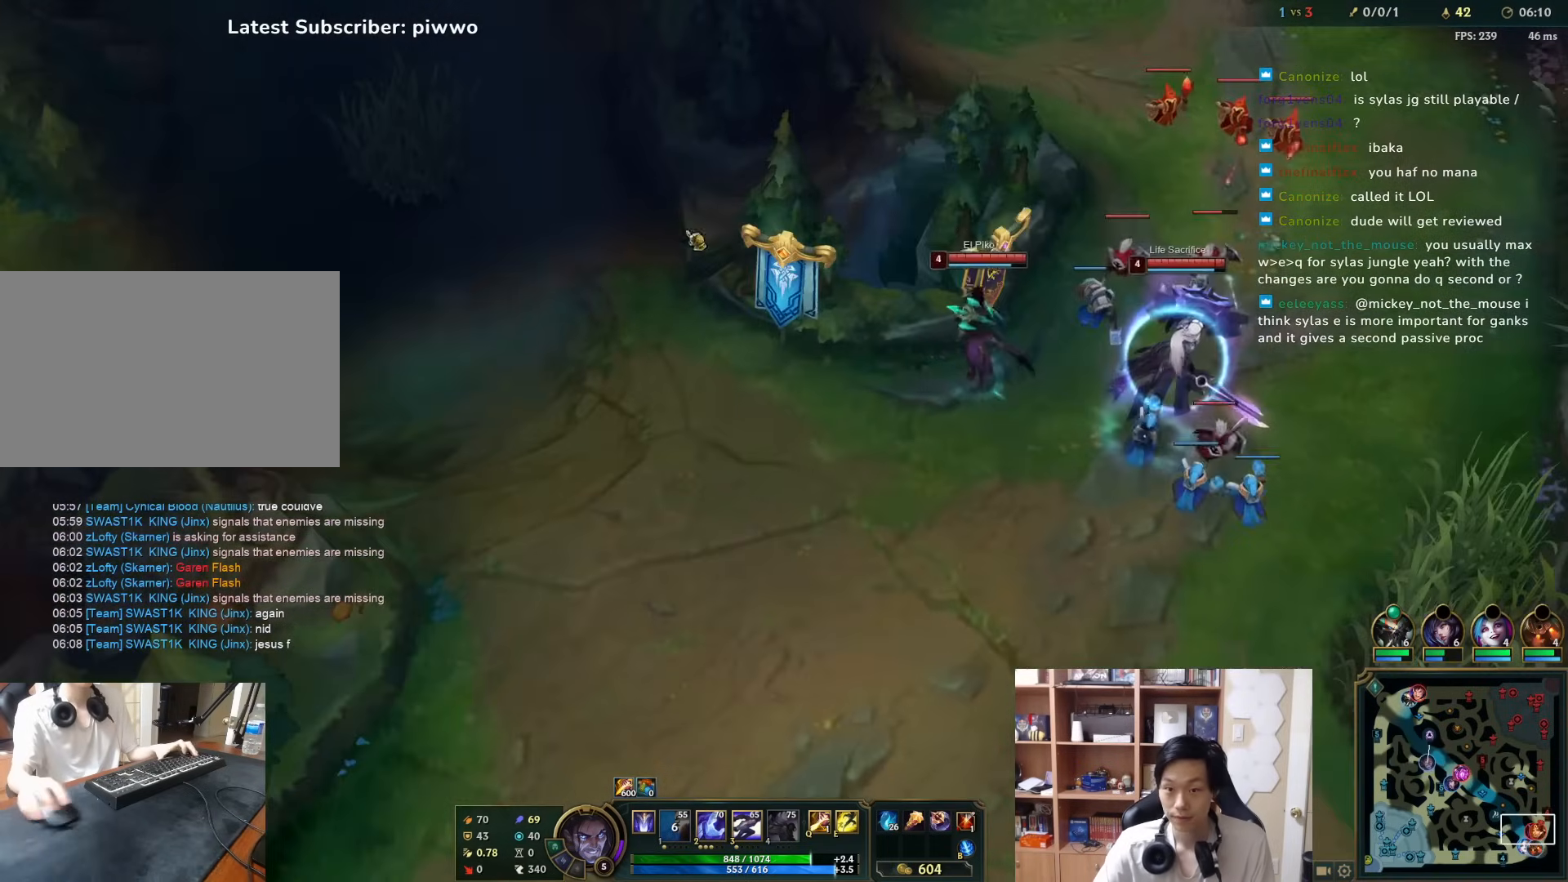
{"keys": [], "mouse": [], "events": [[50, "v", "down"], [150, "mouse_left", "down"], [150, "v", "up"], [250, "mouse_left", "up"]]}
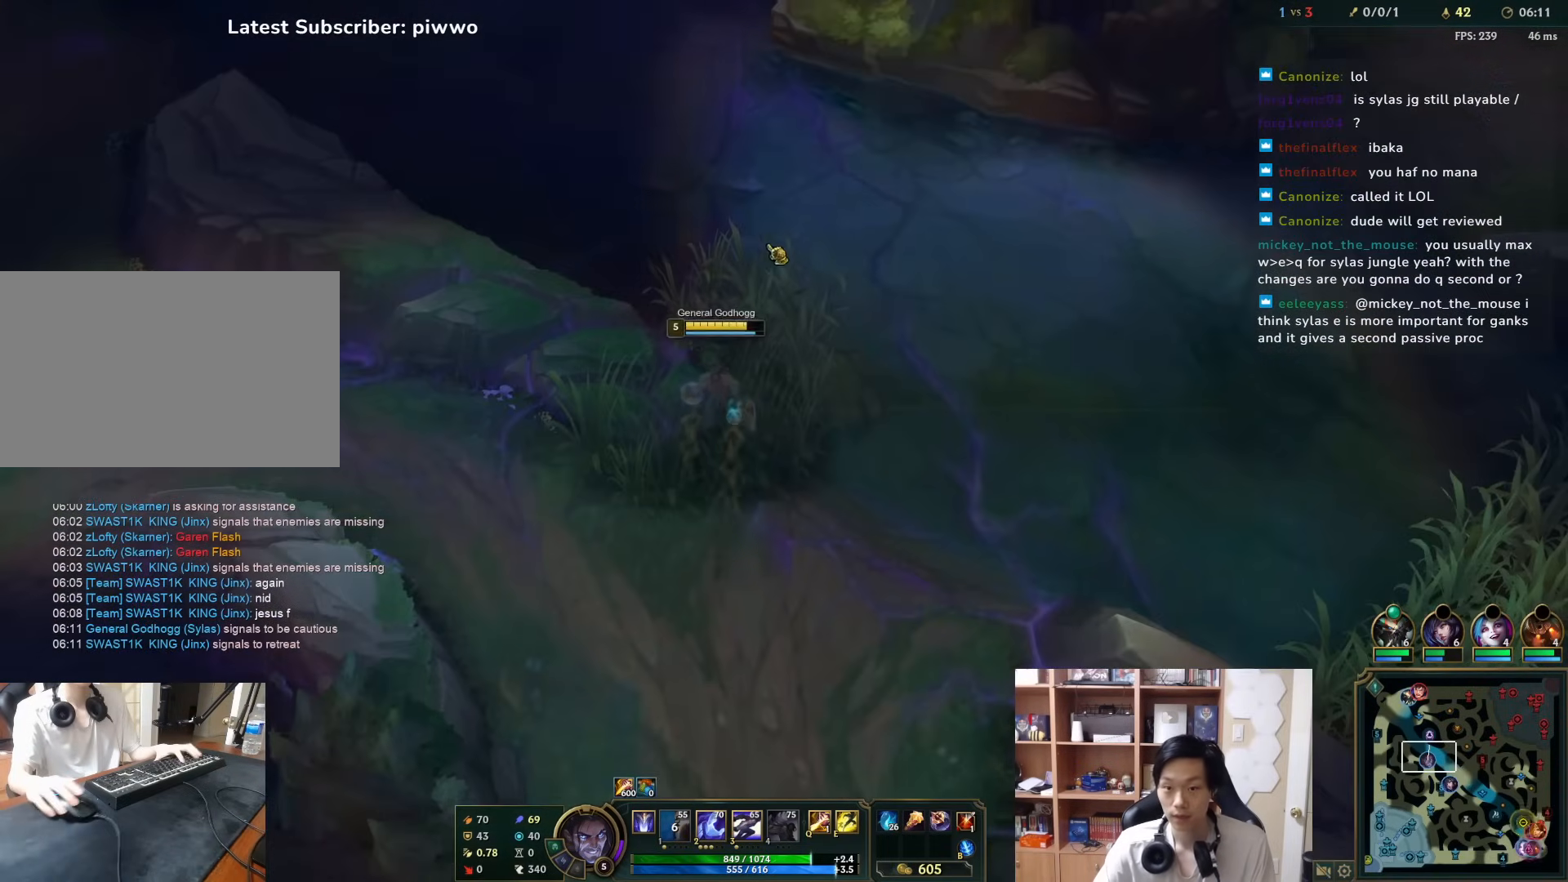
{"keys": [], "mouse": ["right"], "events": [[200, "w", "down"], [267, "a", "down"], [300, "mouse_right", "down"], [367, "a", "up"], [367, "w", "up"], [400, "mouse_right", "up"], [467, "mouse_right", "down"]]}
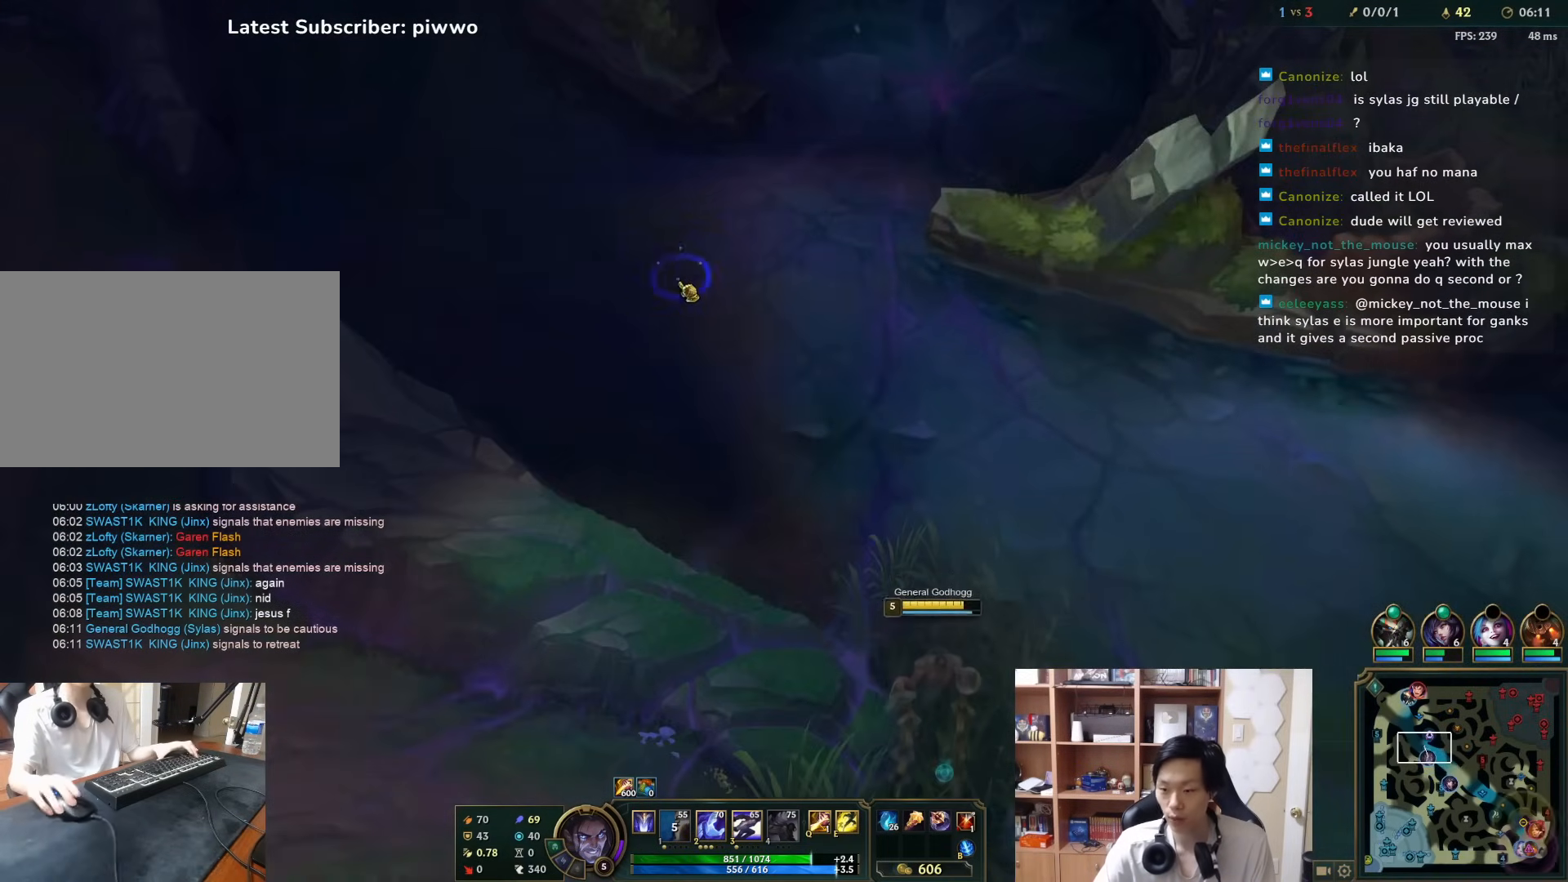
{"keys": [], "mouse": ["right"], "events": [[67, "mouse_right", "up"], [100, "3", "down"], [100, "mouse_right", "down"], [167, "3", "up"], [217, "mouse_right", "up"], [283, "mouse_right", "down"], [283, "w", "down"], [350, "w", "up"], [383, "mouse_right", "up"], [450, "mouse_right", "down"]]}
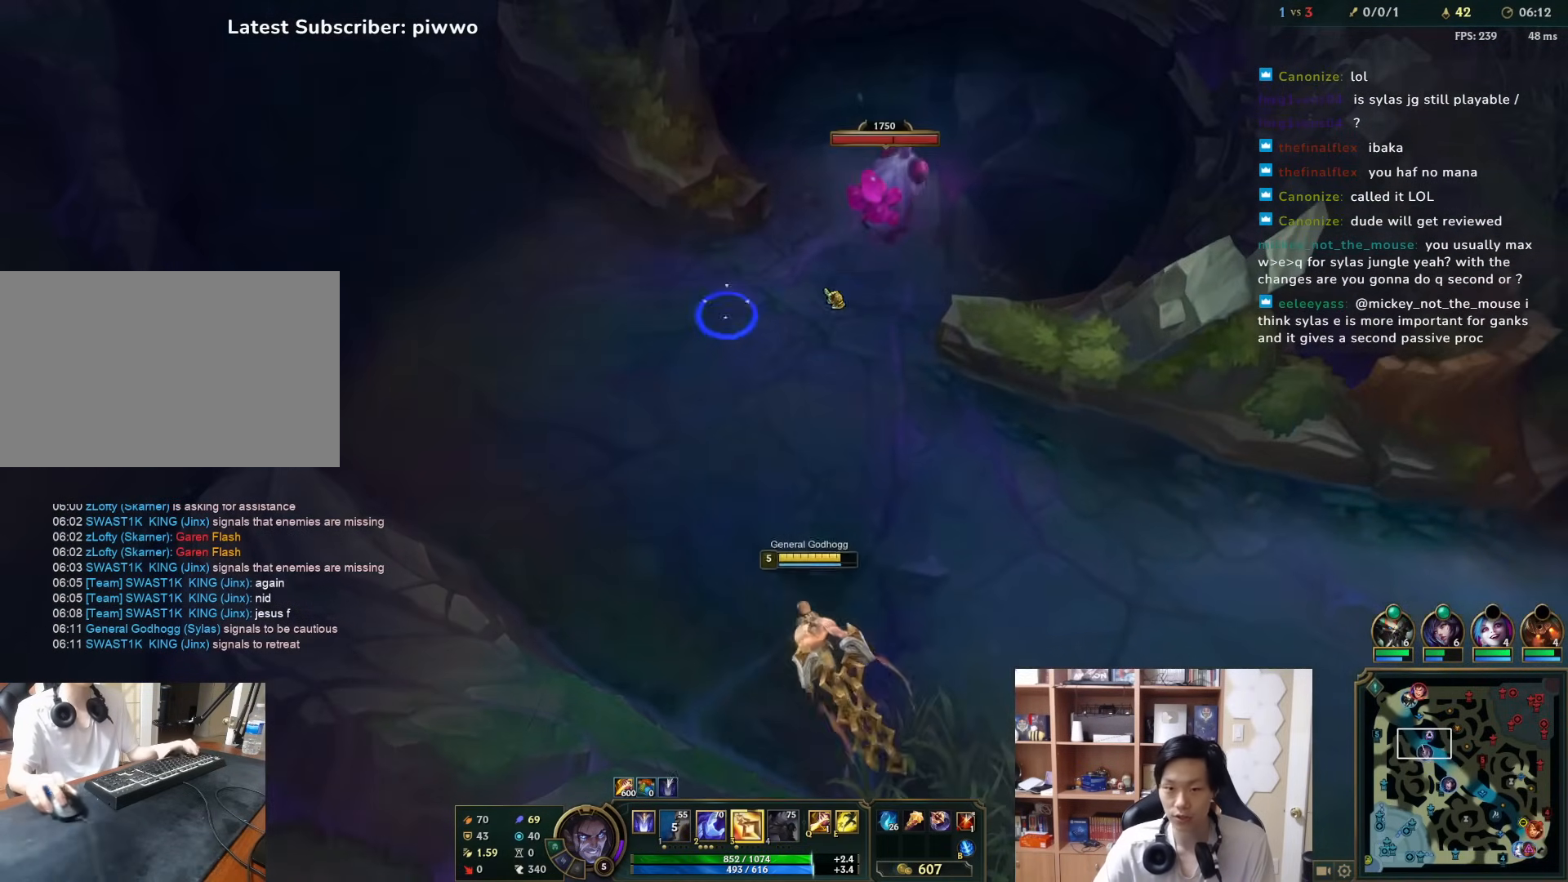
{"keys": [], "mouse": ["right"], "events": [[17, "mouse_right", "up"], [83, "mouse_left", "down"], [217, "mouse_left", "up"], [283, "mouse_right", "down"], [400, "mouse_right", "up"], [433, "mouse_right", "down"]]}
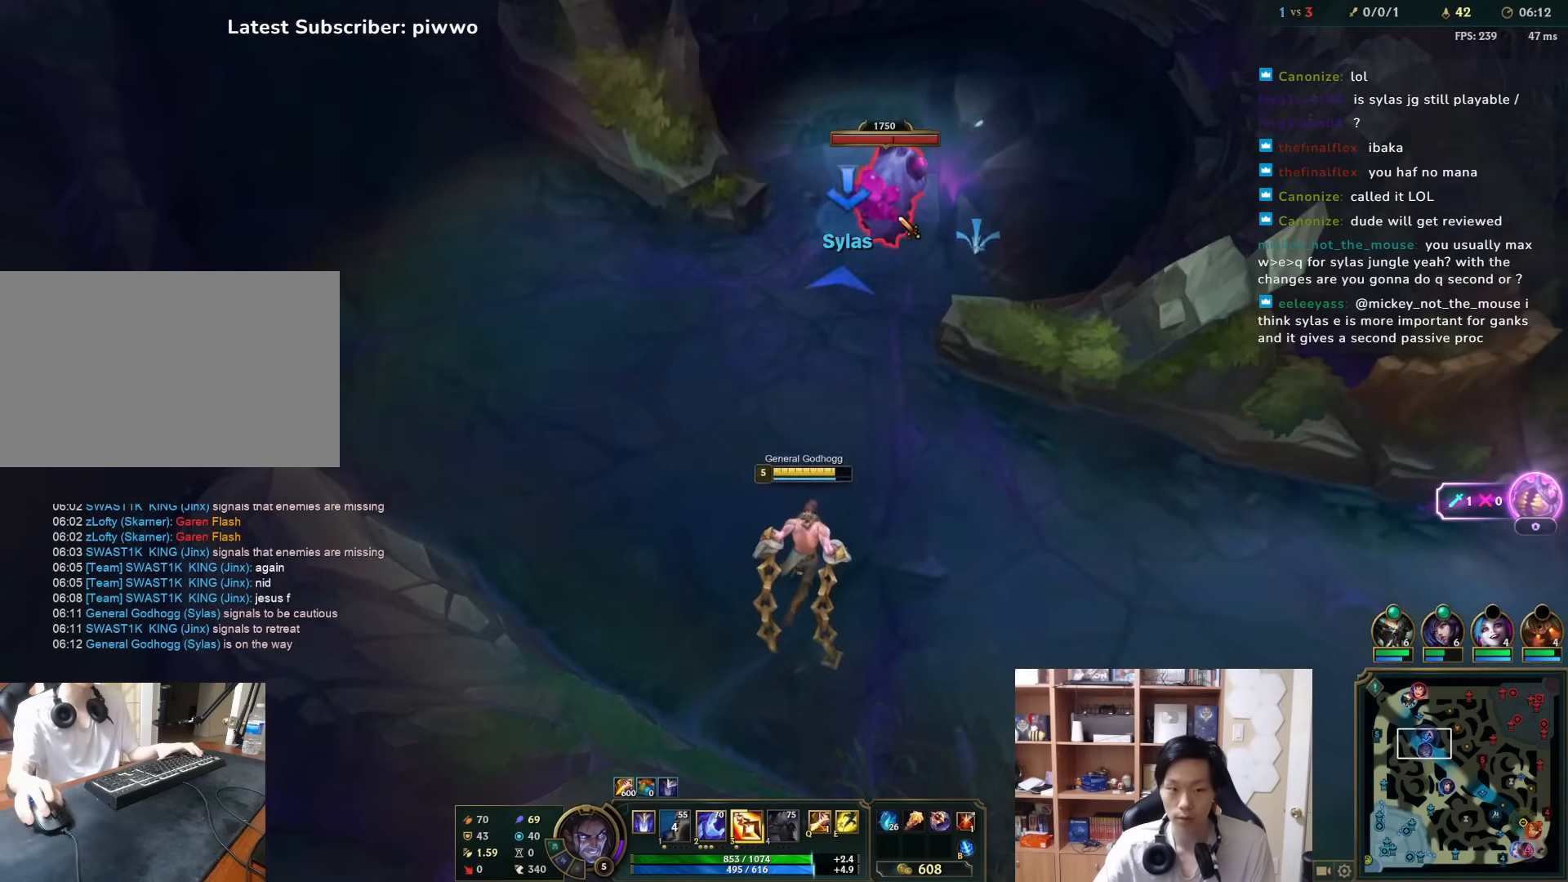
{"keys": [], "mouse": [], "events": [[33, "mouse_right", "up"], [100, "mouse_right", "down"], [133, "3", "down"], [167, "mouse_right", "up"], [200, "3", "up"], [300, "w", "down"], [333, "d", "down"], [367, "mouse_right", "down"], [433, "w", "up"], [467, "d", "up"], [467, "mouse_right", "up"]]}
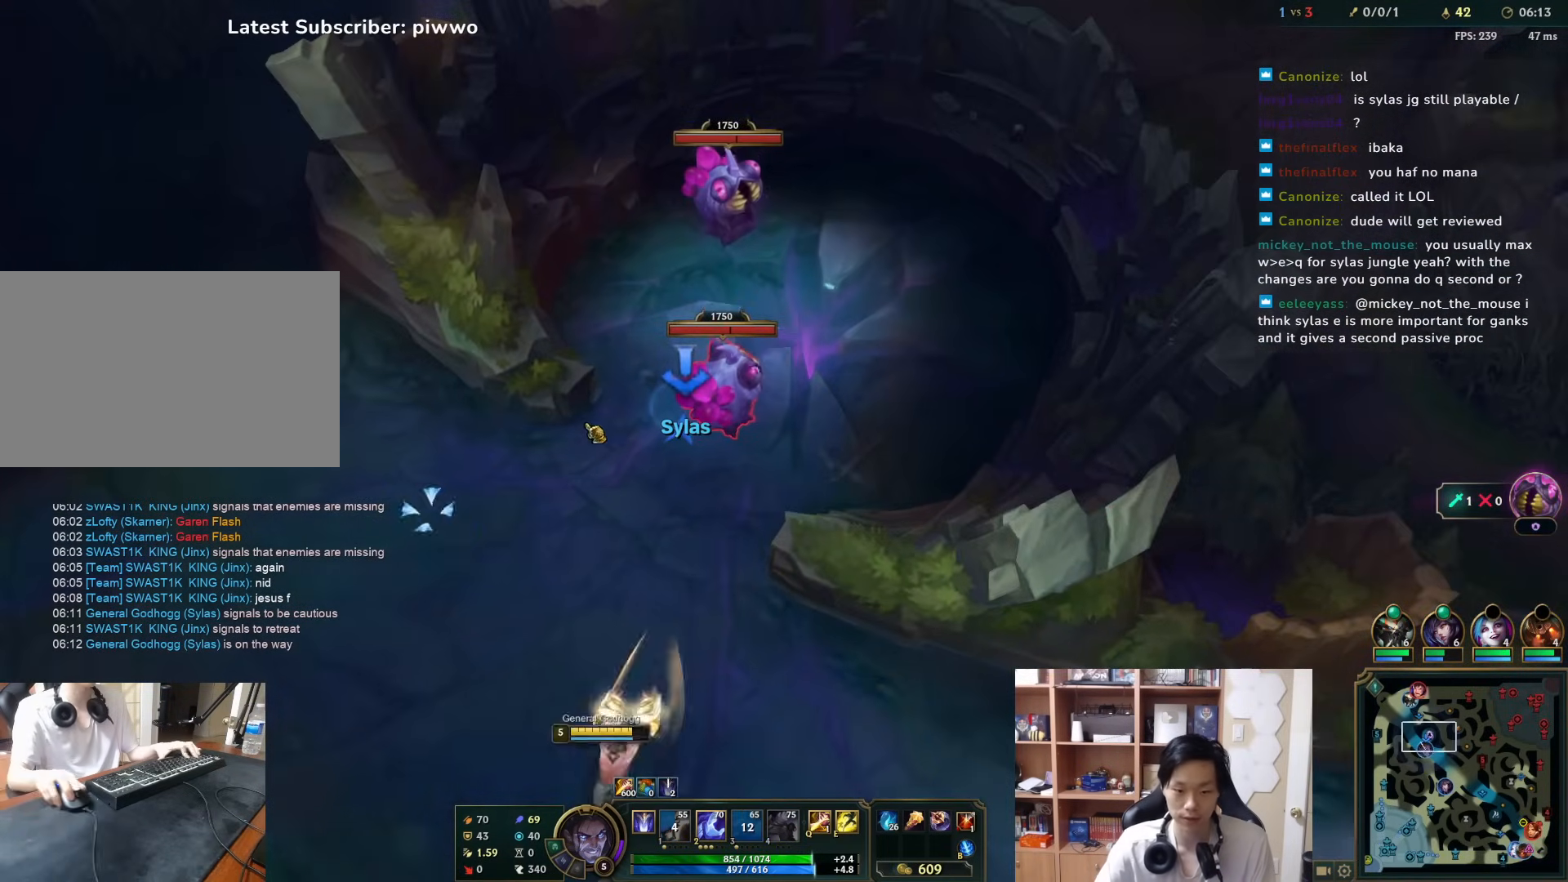
{"keys": [], "mouse": ["right"], "events": [[33, "mouse_right", "down"], [150, "mouse_right", "up"], [450, "mouse_right", "down"]]}
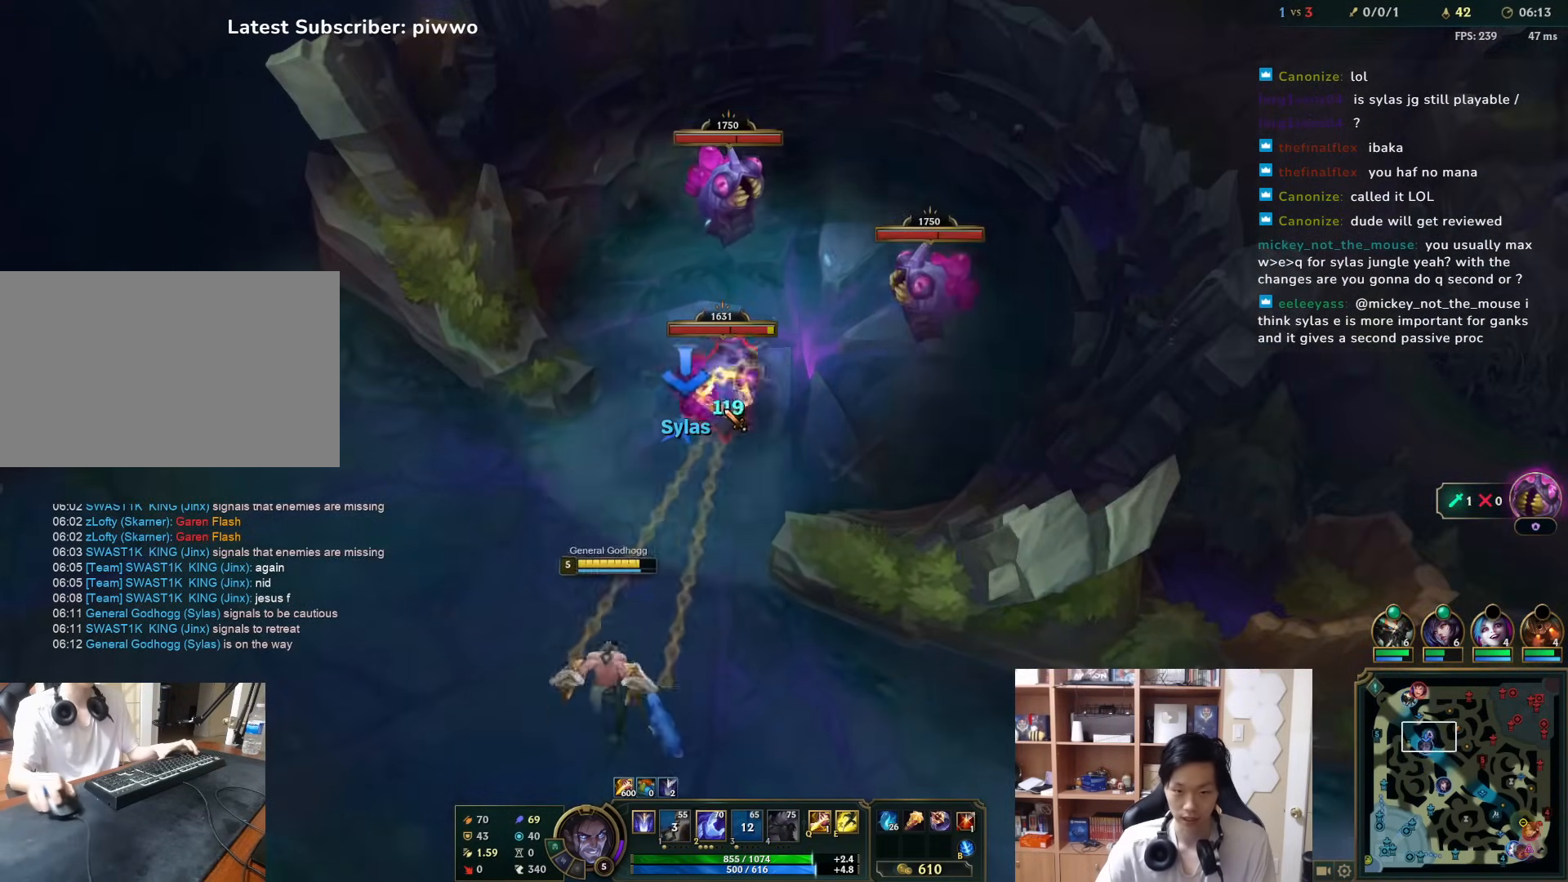
{"keys": [], "mouse": ["right"], "events": [[17, "mouse_right", "up"], [117, "mouse_right", "down"], [183, "mouse_right", "up"], [283, "mouse_right", "down"], [350, "mouse_right", "up"], [500, "mouse_right", "down"]]}
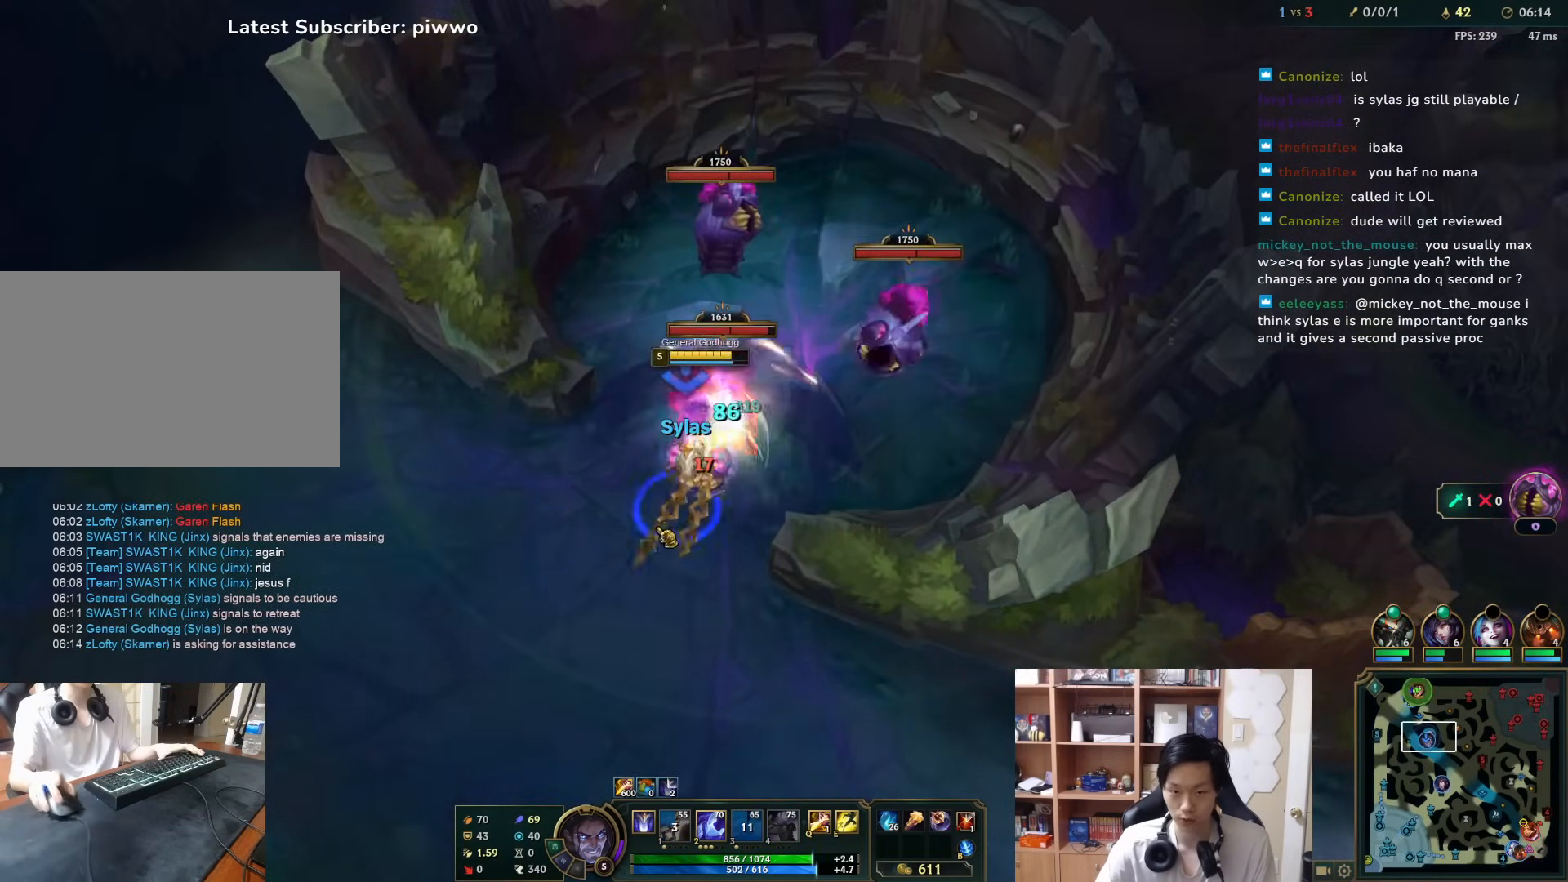
{"keys": [], "mouse": ["right"], "events": [[33, "mouse_right", "up"], [100, "mouse_right", "down"], [200, "mouse_right", "up"], [233, "mouse_right", "down"], [367, "mouse_right", "up"], [500, "mouse_right", "down"]]}
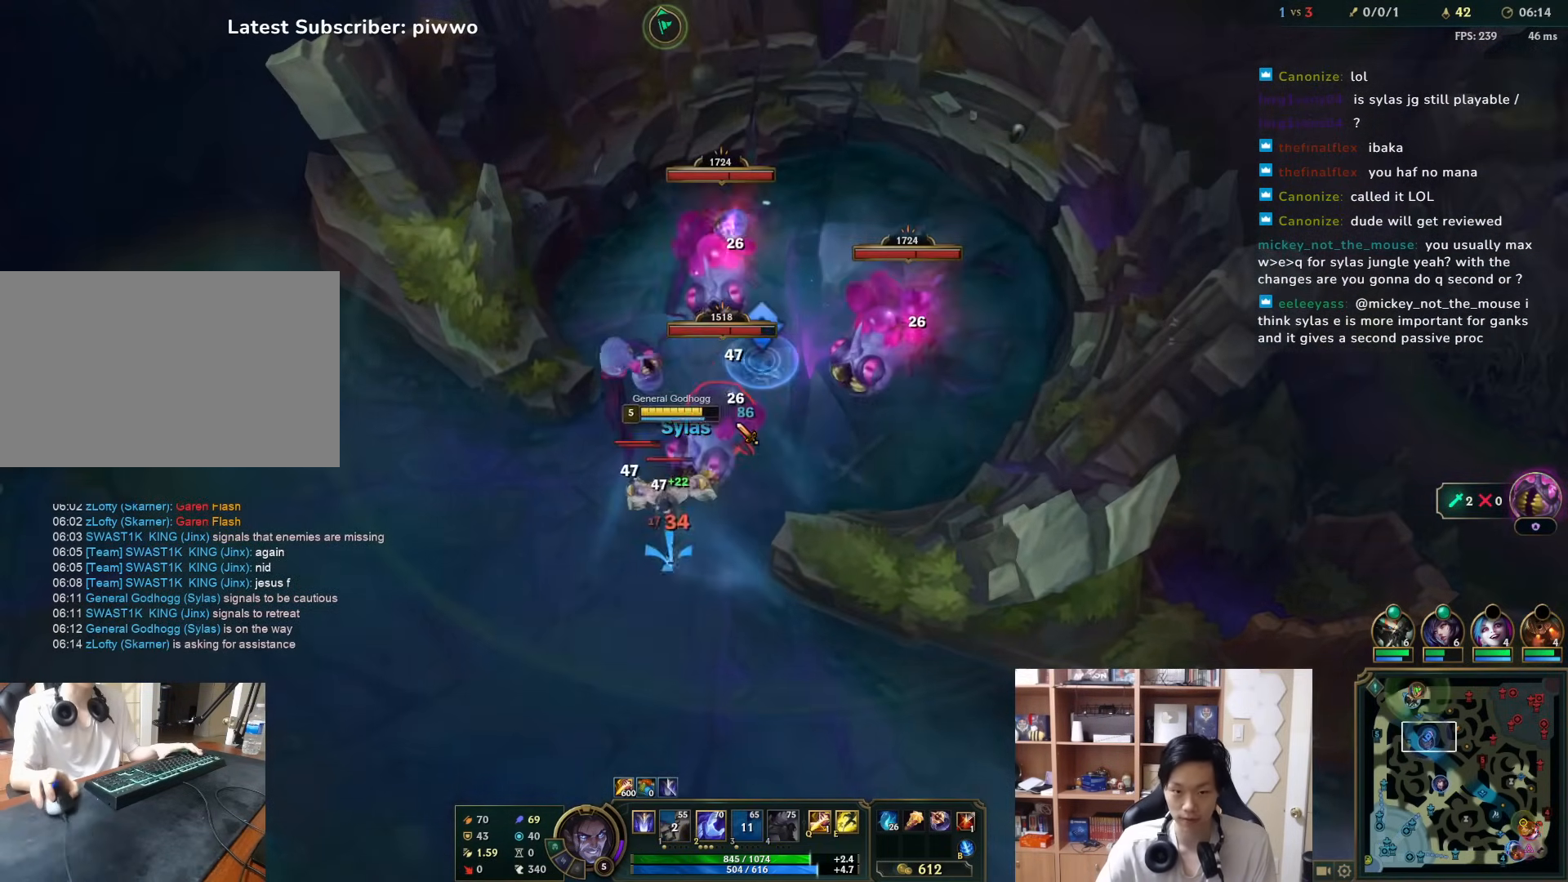
{"keys": [], "mouse": [], "events": [[67, "mouse_right", "up"], [133, "mouse_right", "down"], [233, "mouse_right", "up"], [283, "s", "down"], [317, "s", "up"], [417, "mouse_right", "down"], [483, "mouse_right", "up"]]}
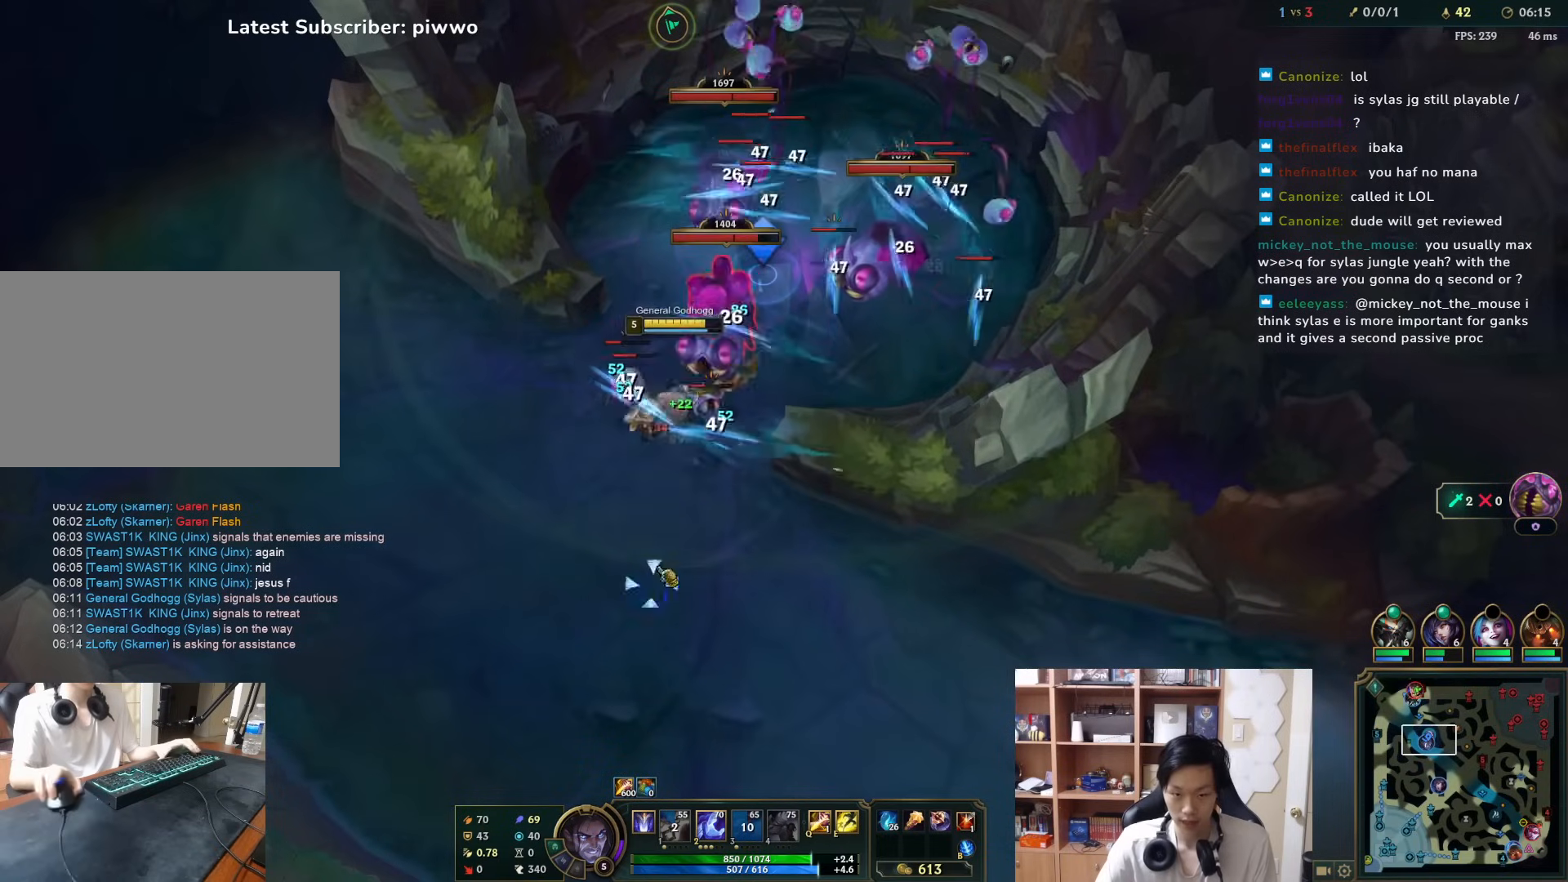
{"keys": [], "mouse": [], "events": [[17, "mouse_right", "down"], [117, "mouse_right", "up"], [250, "2", "down"], [283, "2", "up"], [350, "2", "down"], [417, "2", "up"]]}
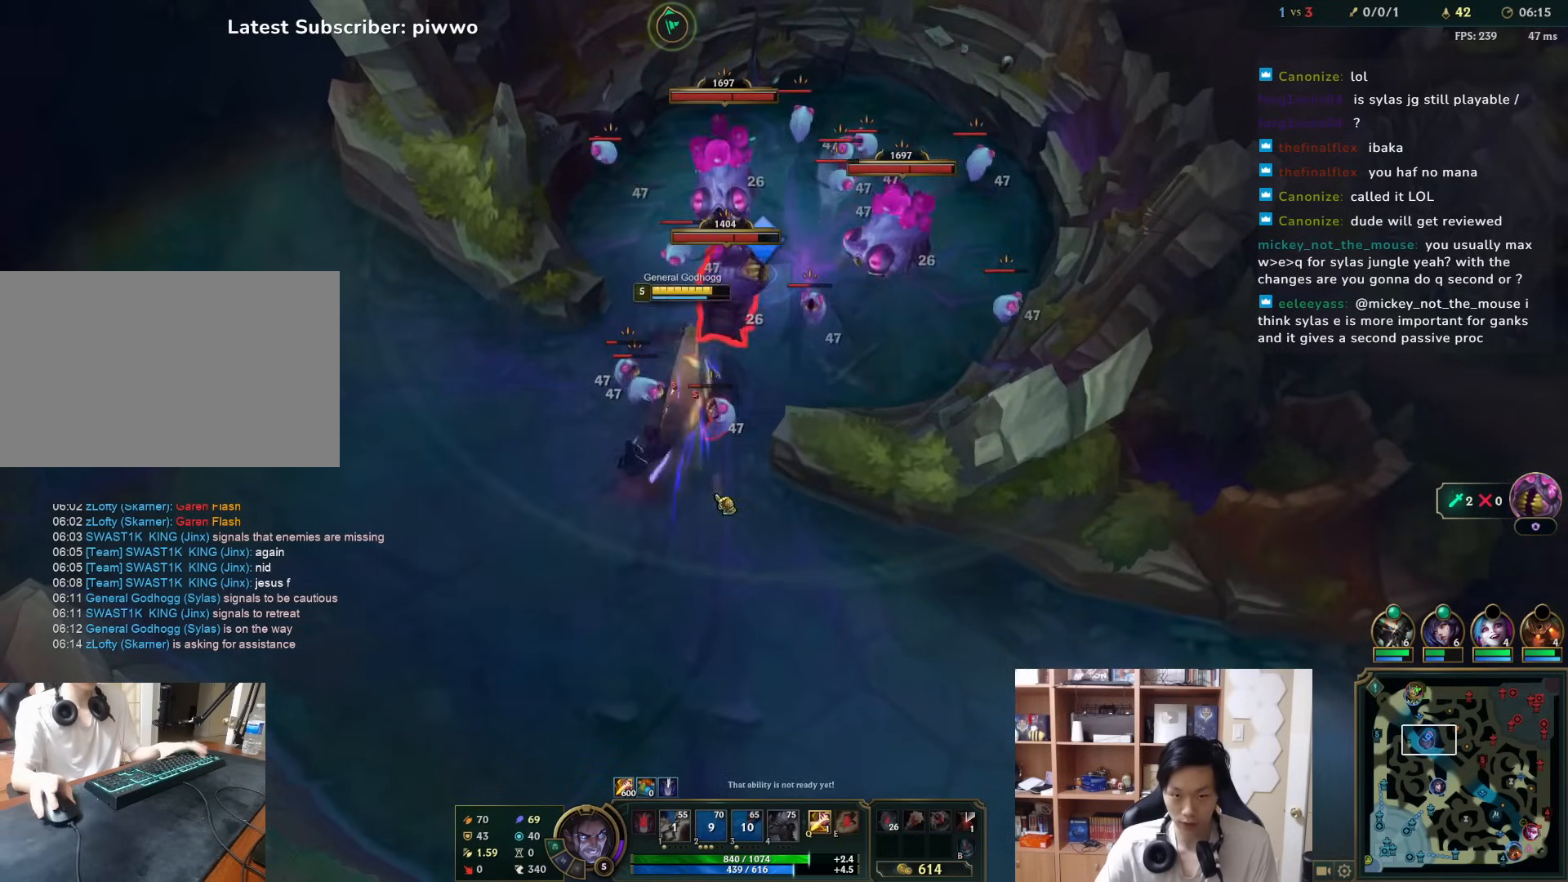
{"keys": [], "mouse": [], "events": [[67, "mouse_right", "down"], [133, "mouse_right", "up"], [200, "mouse_right", "down"], [267, "mouse_right", "up"]]}
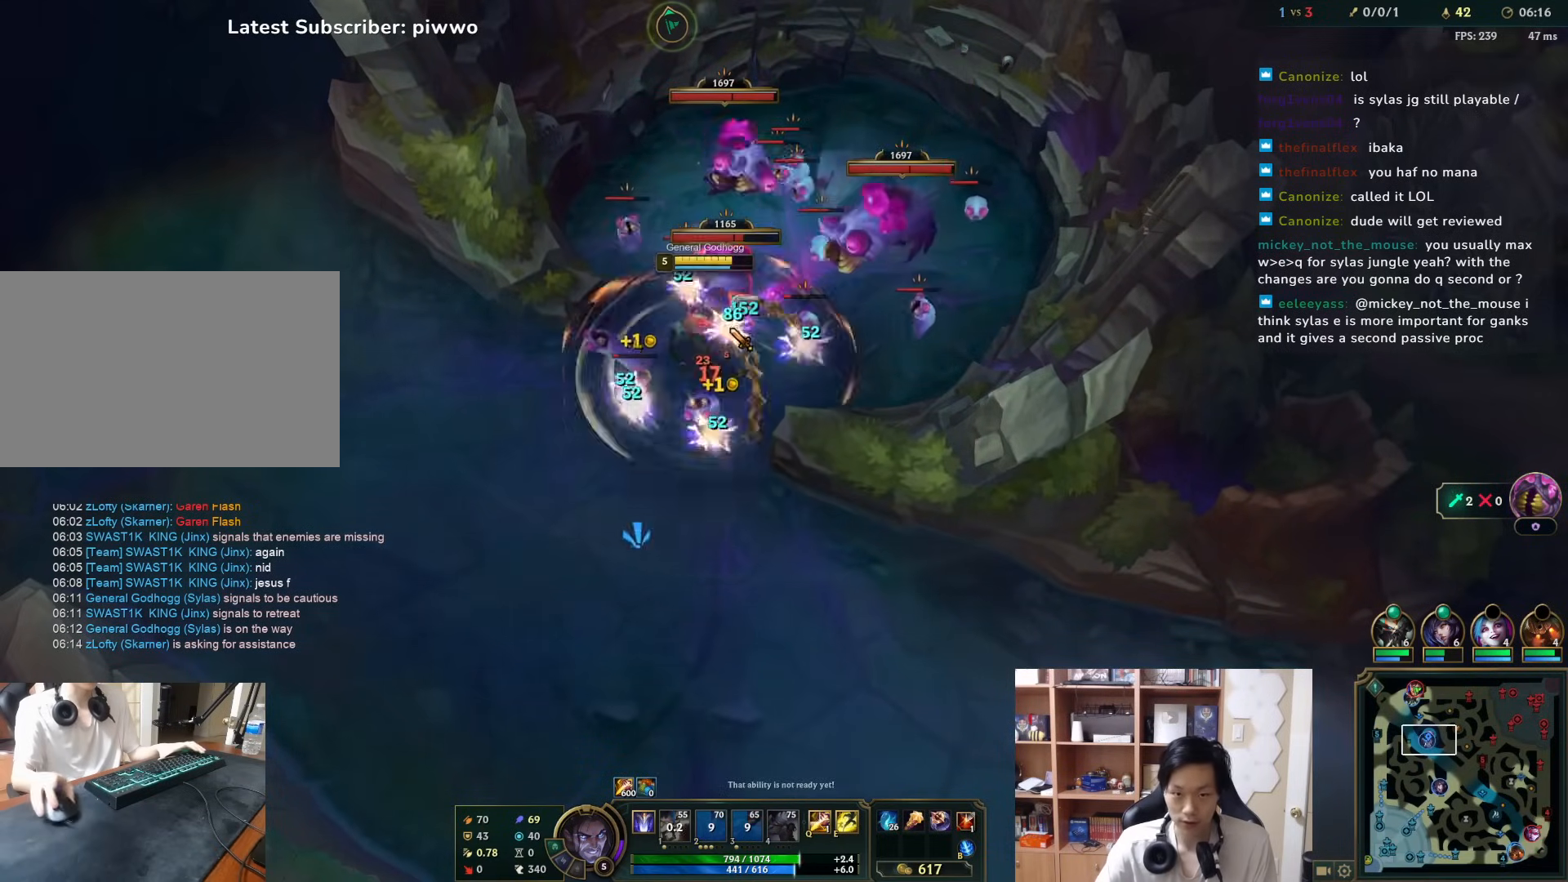
{"keys": [], "mouse": ["right"], "events": [[33, "mouse_right", "down"], [133, "mouse_right", "up"], [200, "mouse_right", "down"], [317, "mouse_right", "up"], [450, "mouse_right", "down"]]}
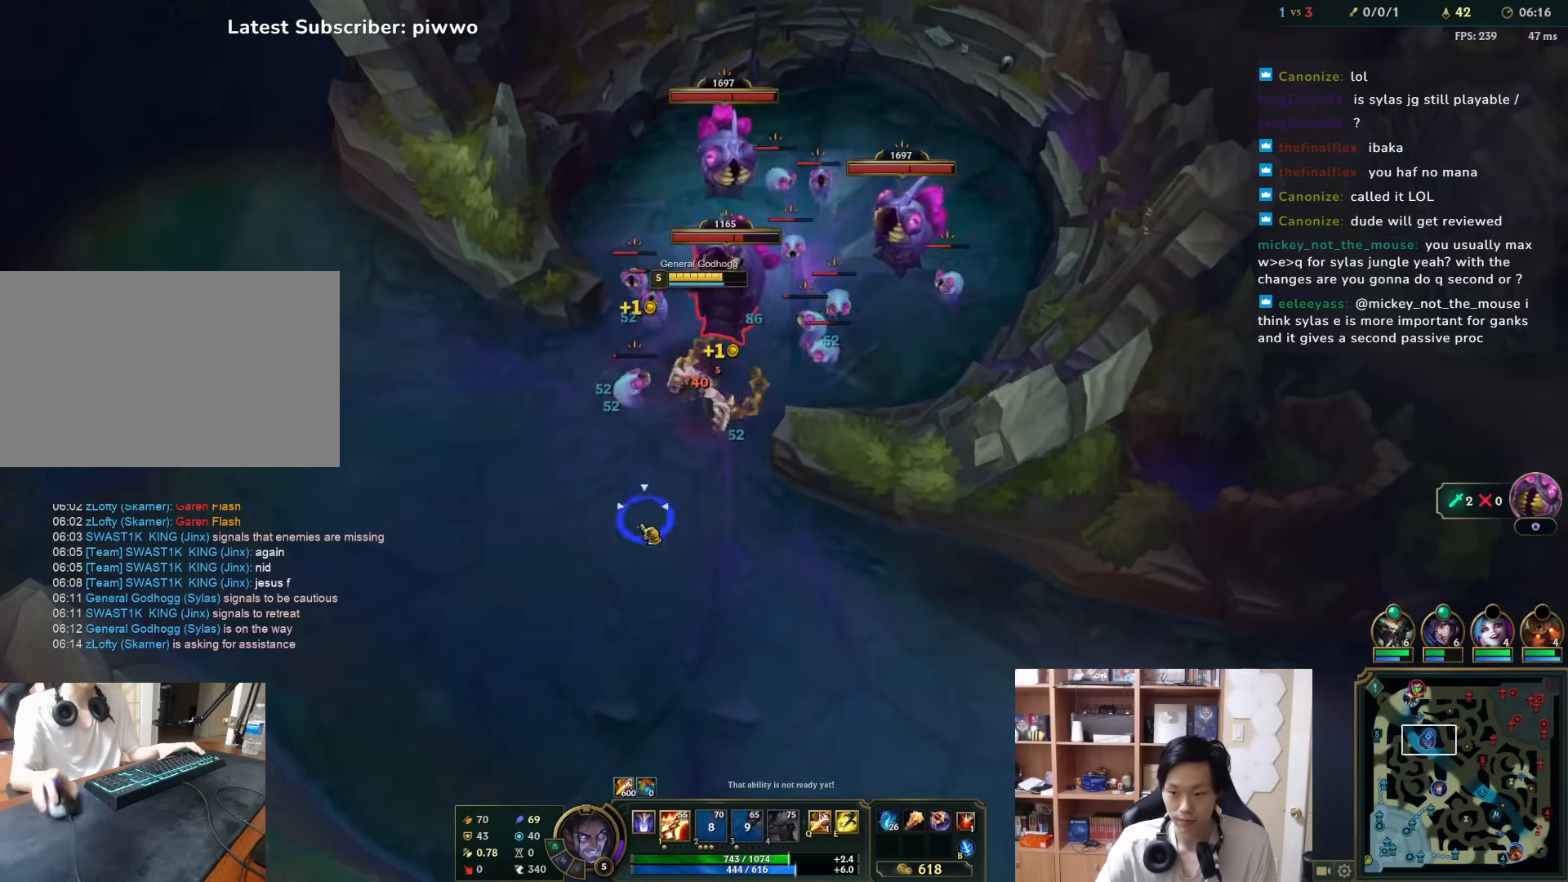
{"keys": ["1"], "mouse": ["right"], "events": [[17, "mouse_right", "up"], [83, "mouse_right", "down"], [117, "mouse_right", "up"], [350, "1", "down"], [383, "1", "up"], [467, "1", "down"], [500, "mouse_right", "down"]]}
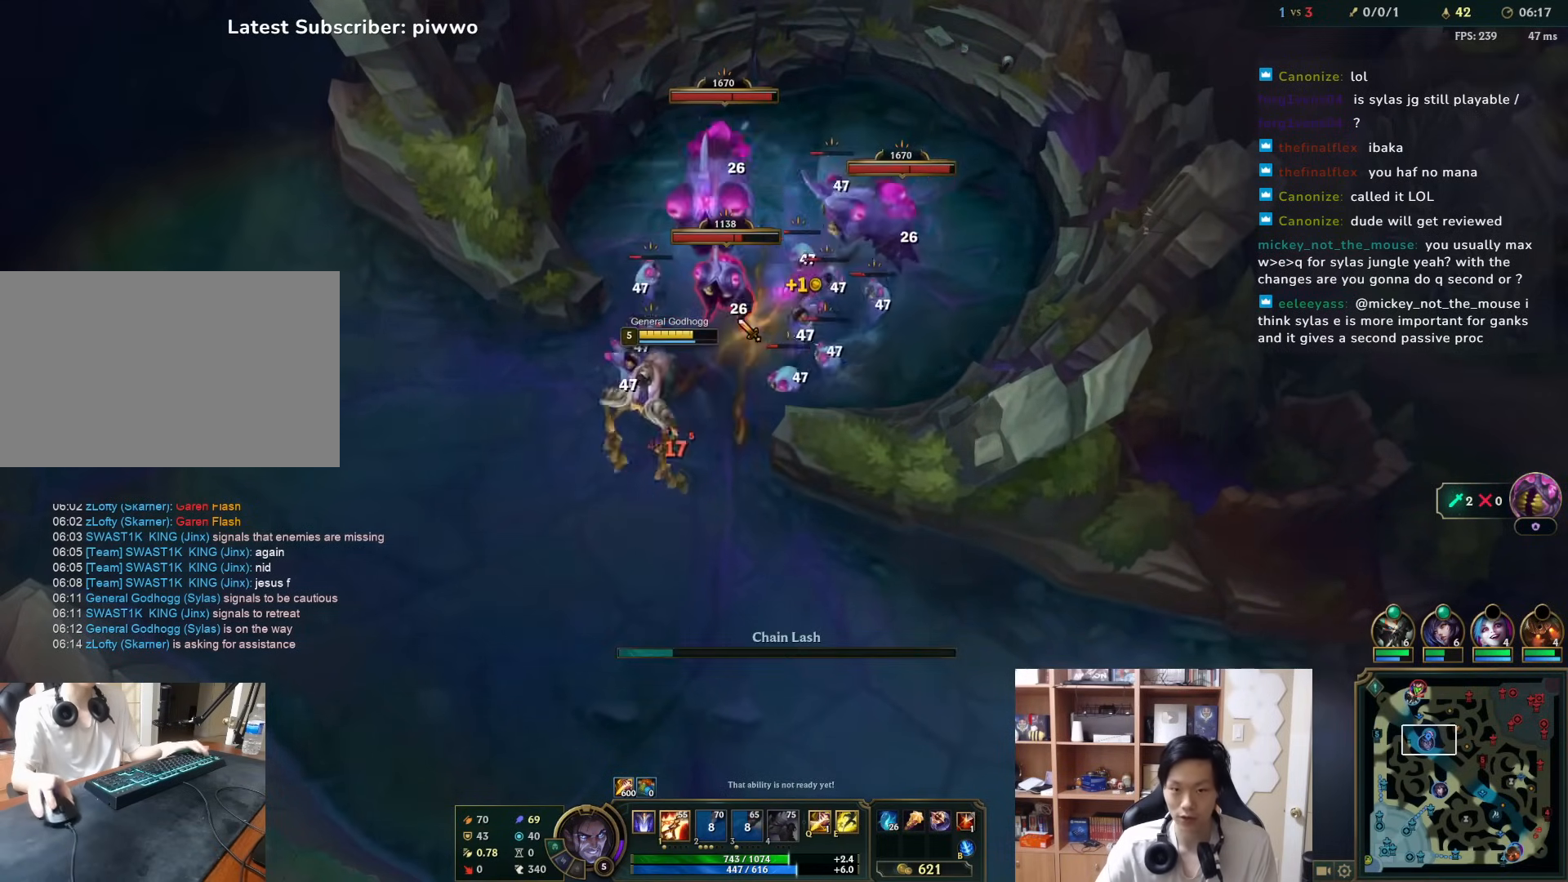
{"keys": [], "mouse": [], "events": [[33, "1", "up"], [67, "mouse_right", "up"], [133, "mouse_right", "down"], [233, "mouse_right", "up"], [367, "w", "down"], [433, "w", "up"]]}
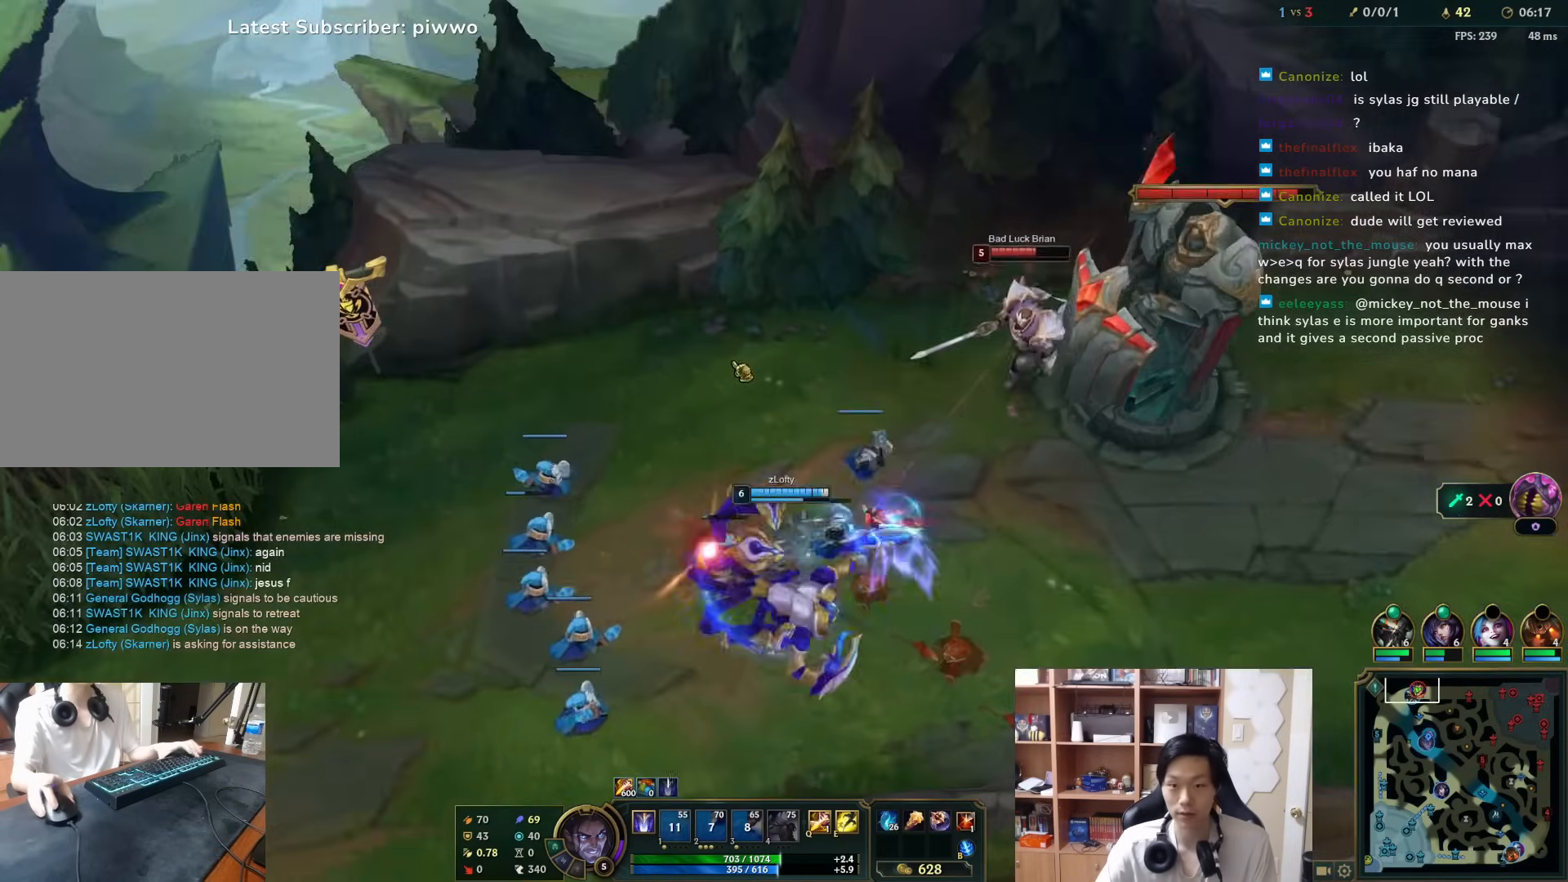
{"keys": [], "mouse": ["right"], "events": [[200, "mouse_right", "down"], [283, "mouse_right", "up"], [350, "mouse_right", "down"], [450, "mouse_right", "up"], [483, "mouse_right", "down"]]}
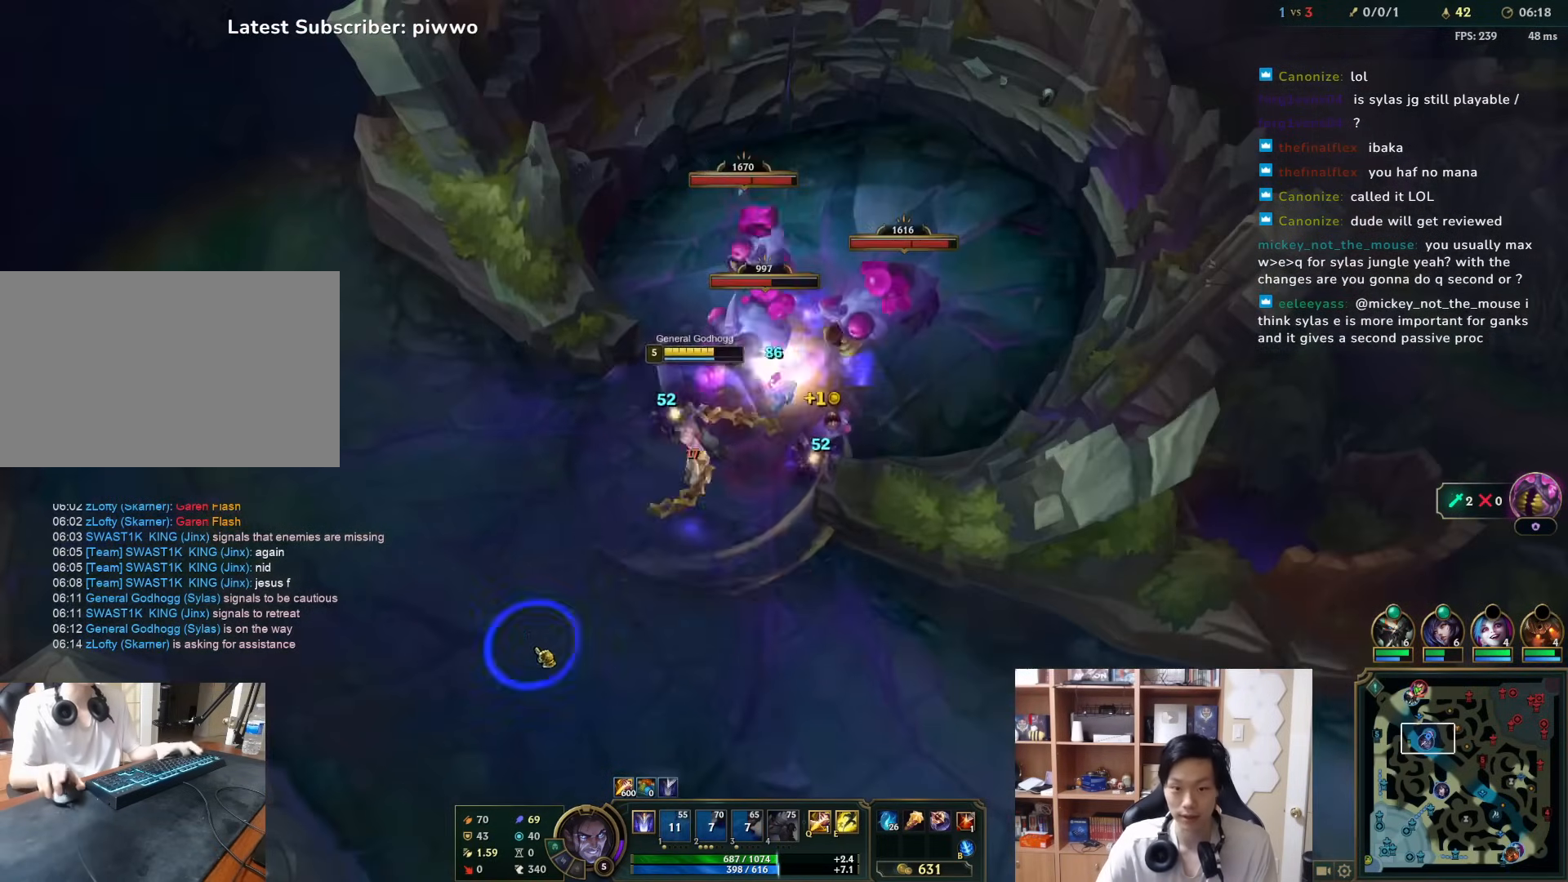
{"keys": [], "mouse": ["right"], "events": [[83, "mouse_right", "up"], [150, "mouse_right", "down"], [250, "mouse_right", "up"], [317, "mouse_right", "down"], [433, "mouse_right", "up"], [500, "mouse_right", "down"]]}
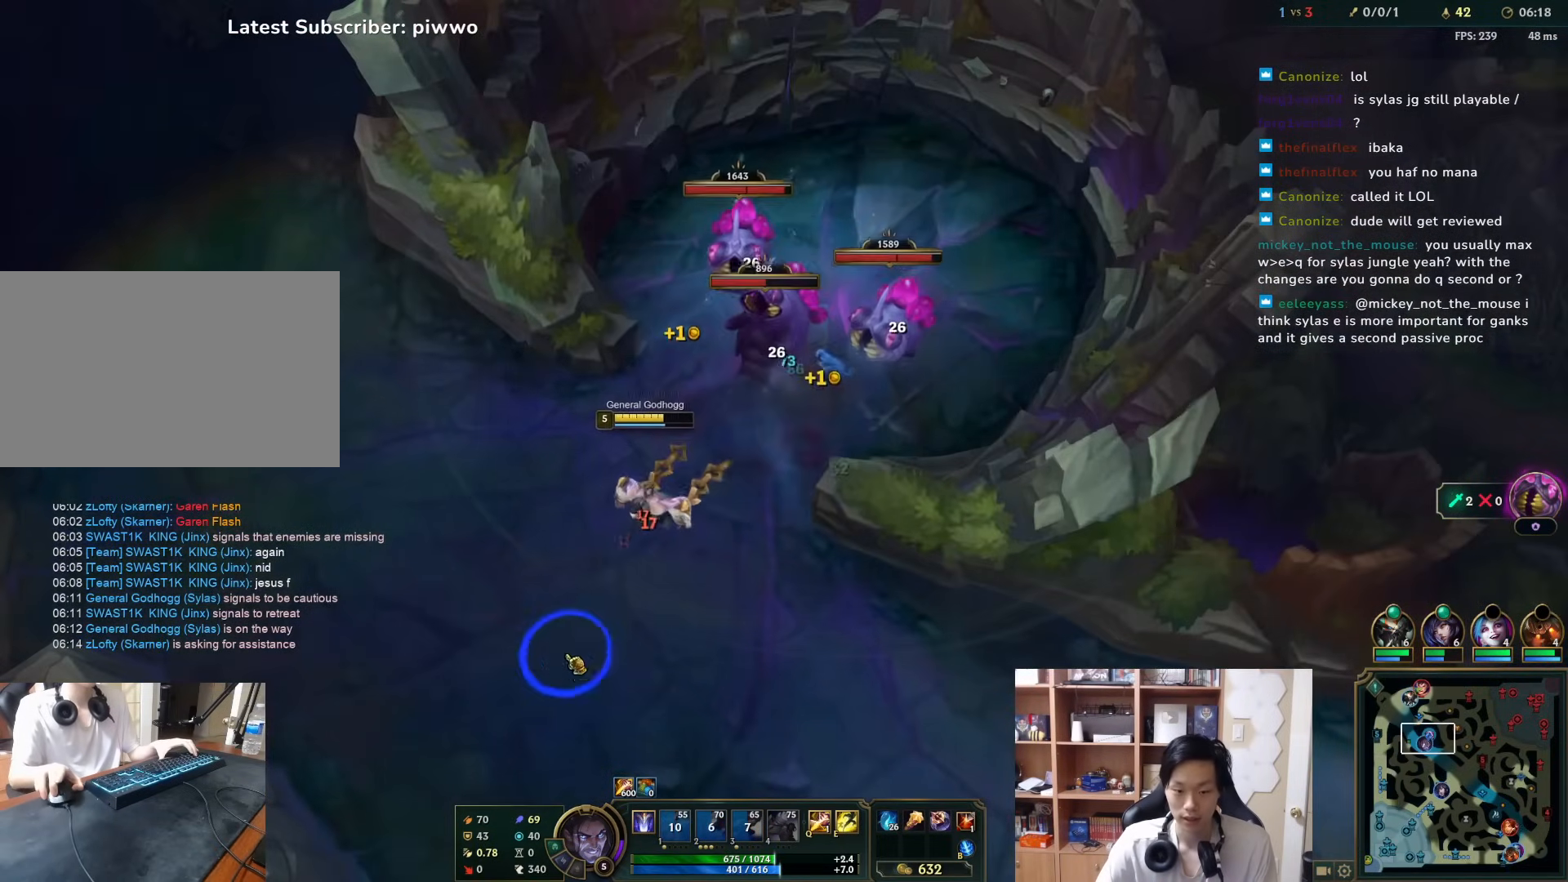
{"keys": [], "mouse": [], "events": [[100, "mouse_right", "up"], [267, "mouse_right", "down"], [333, "mouse_right", "up"], [400, "mouse_right", "down"], [500, "mouse_right", "up"]]}
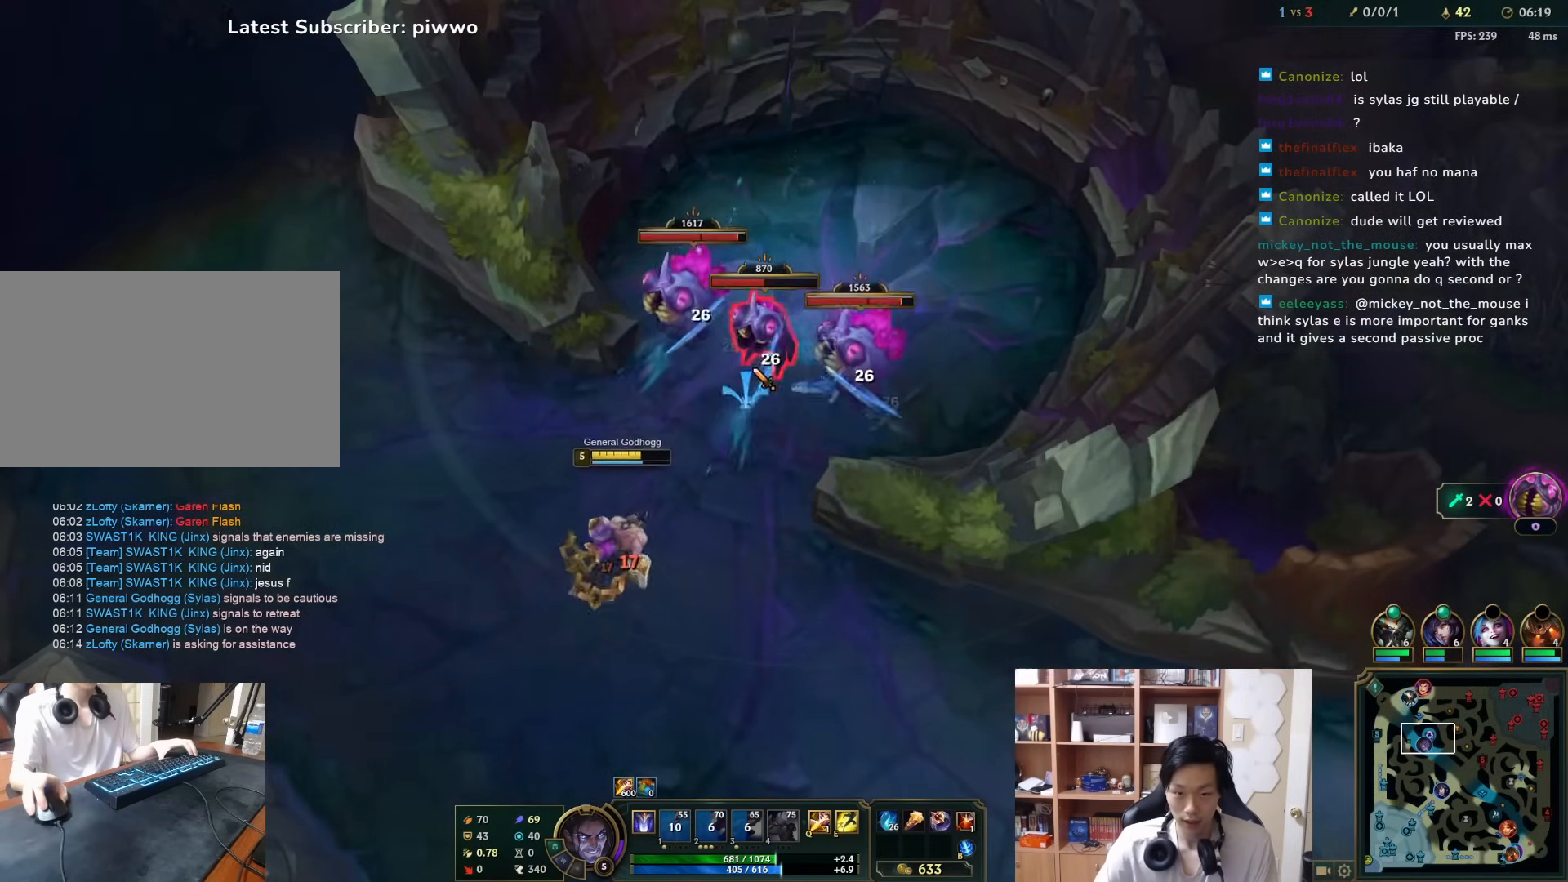
{"keys": [], "mouse": [], "events": [[67, "mouse_right", "down"], [150, "mouse_right", "up"], [350, "w", "down"], [417, "w", "up"]]}
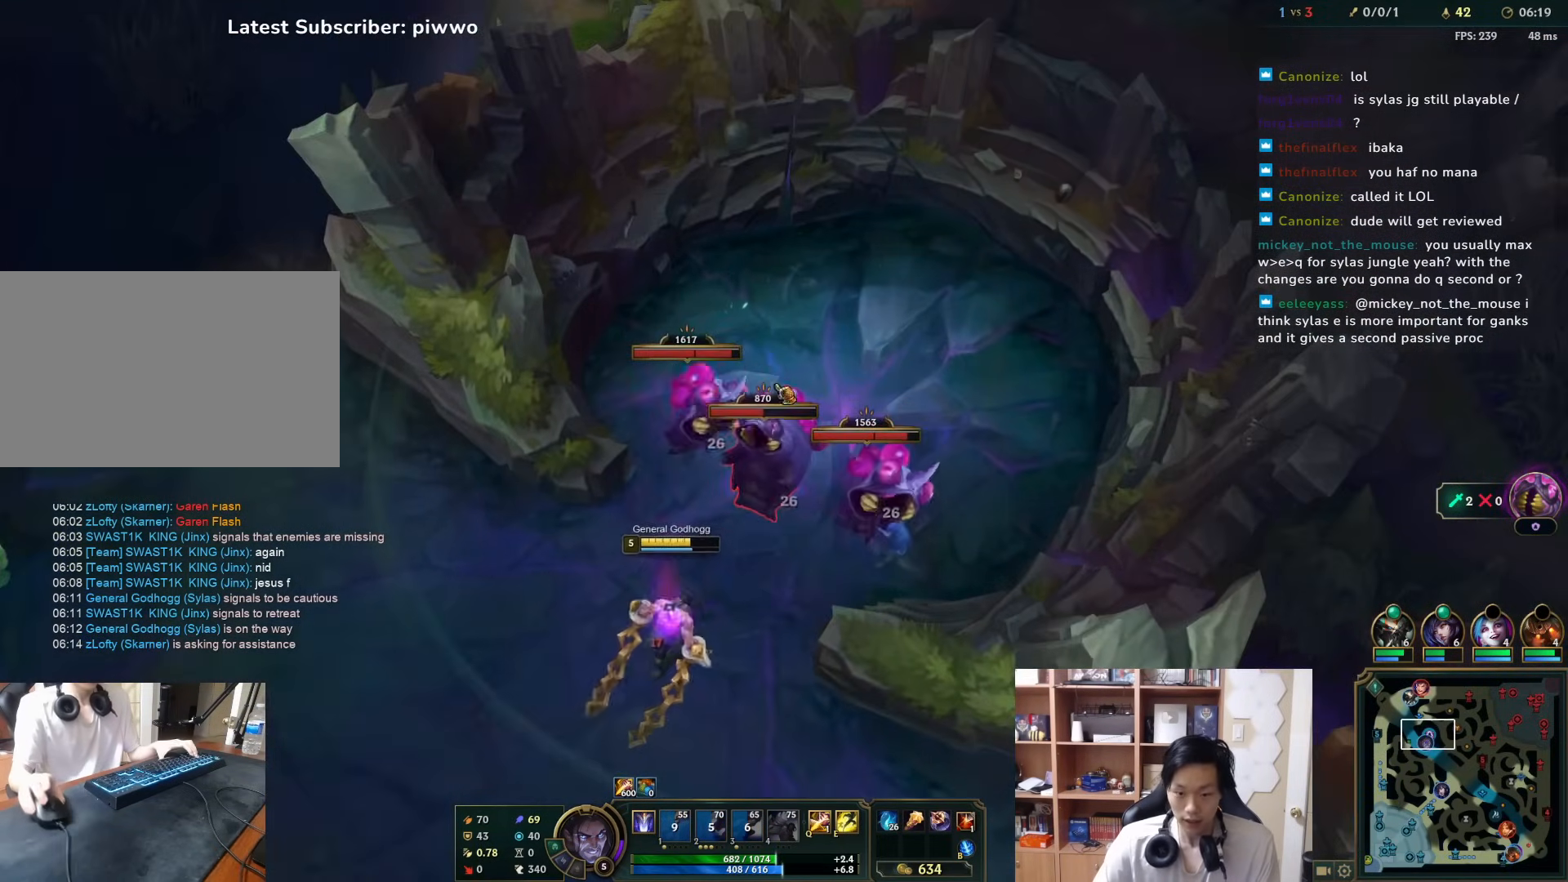
{"keys": [], "mouse": [], "events": [[400, "mouse_right", "down"], [500, "mouse_right", "up"]]}
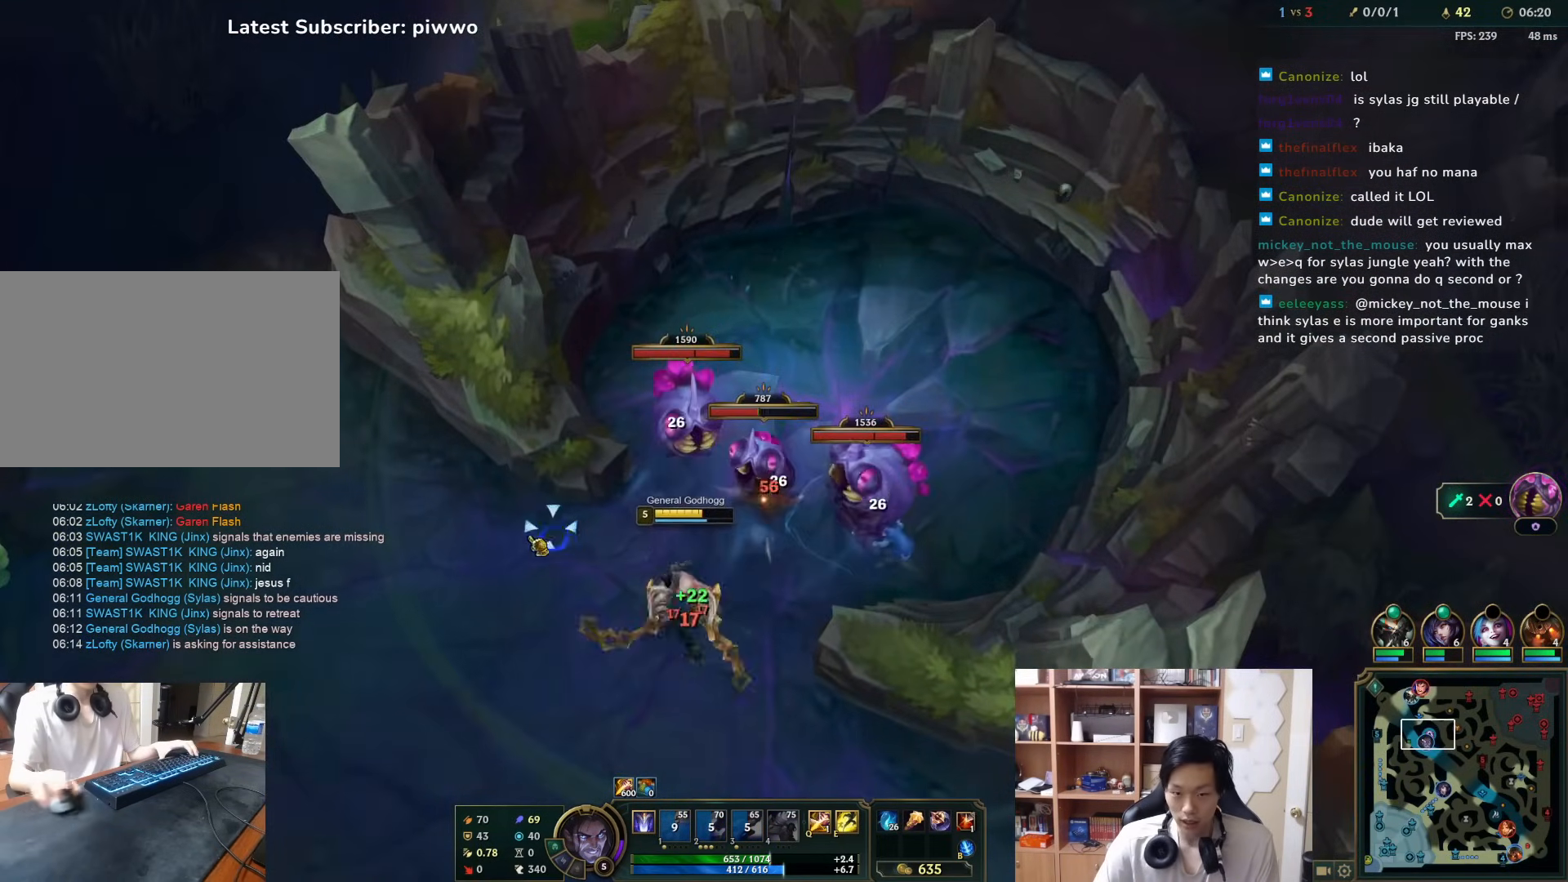
{"keys": [], "mouse": ["right"], "events": [[433, "mouse_right", "down"]]}
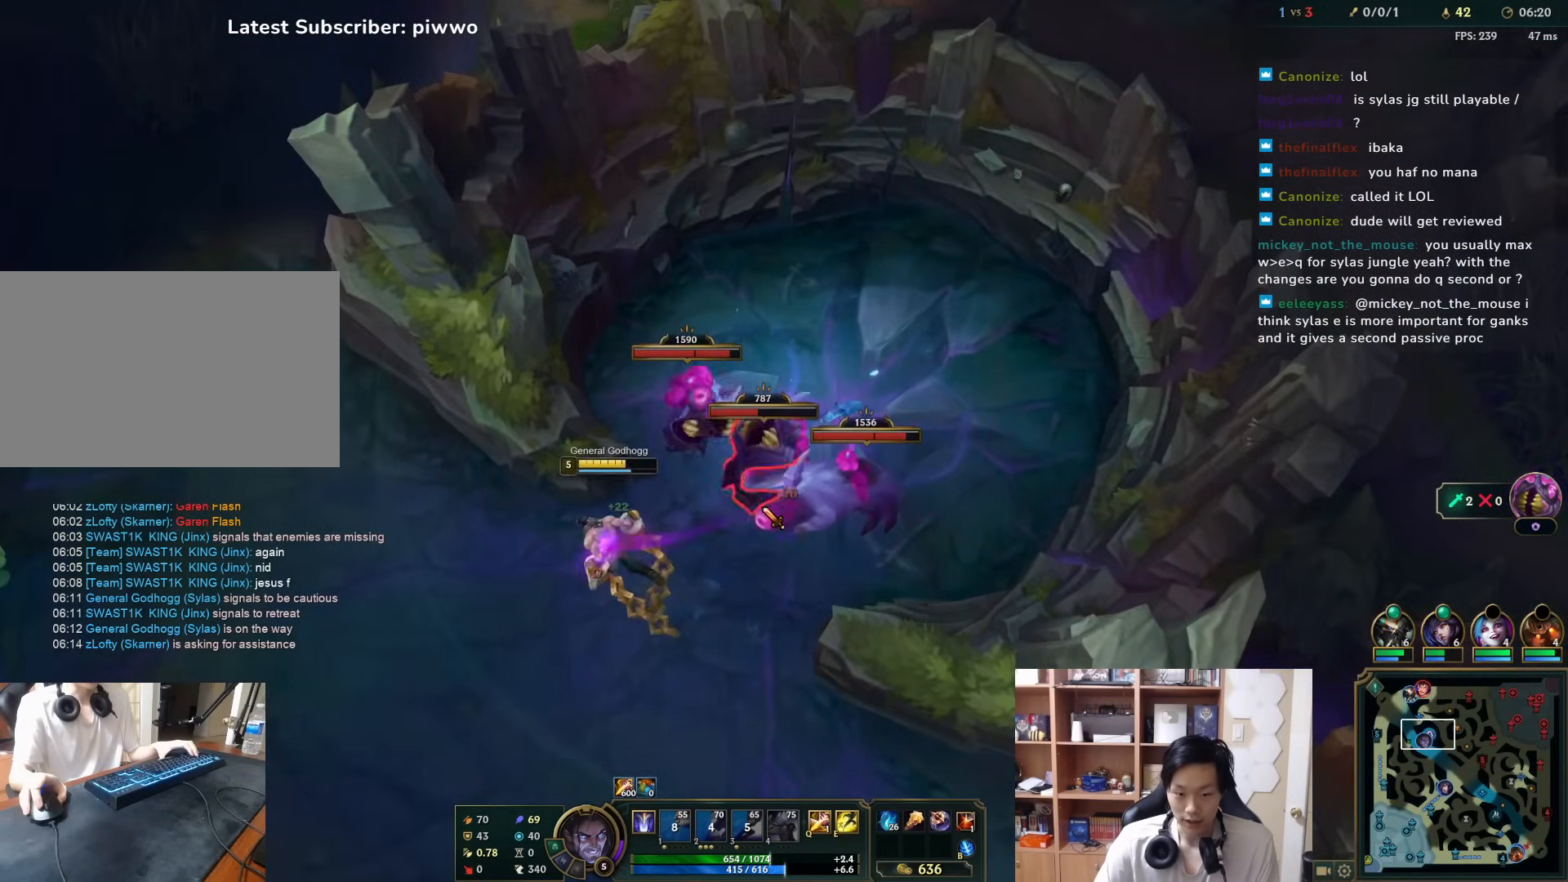
{"keys": [], "mouse": [], "events": [[50, "mouse_right", "up"], [117, "mouse_right", "down"], [217, "mouse_right", "up"], [283, "mouse_right", "down"], [417, "mouse_right", "up"]]}
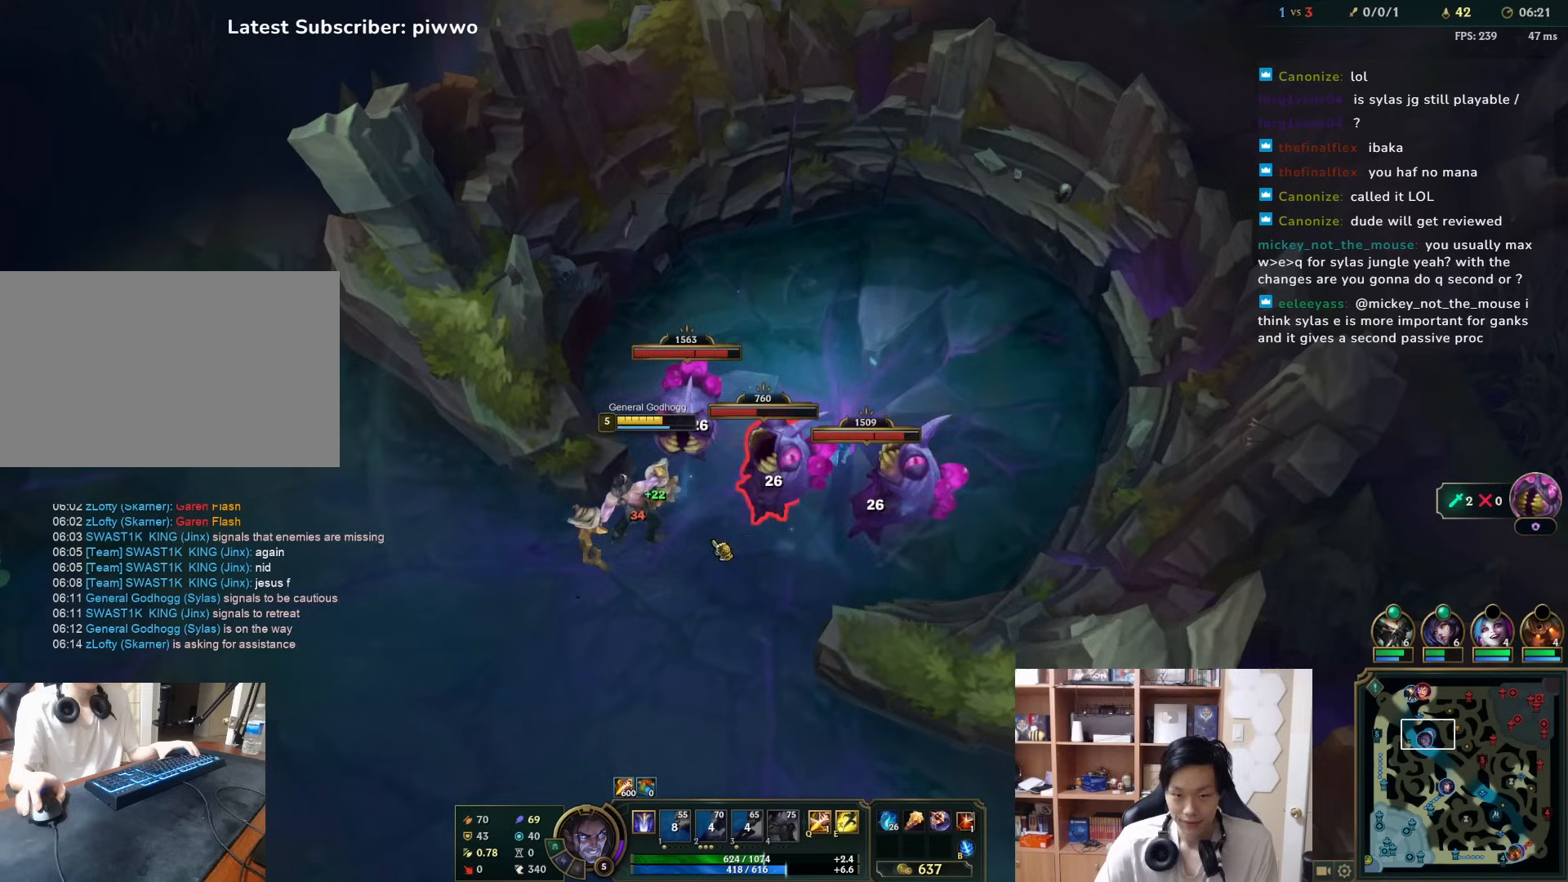
{"keys": [], "mouse": [], "events": [[183, "mouse_right", "down"], [283, "mouse_right", "up"]]}
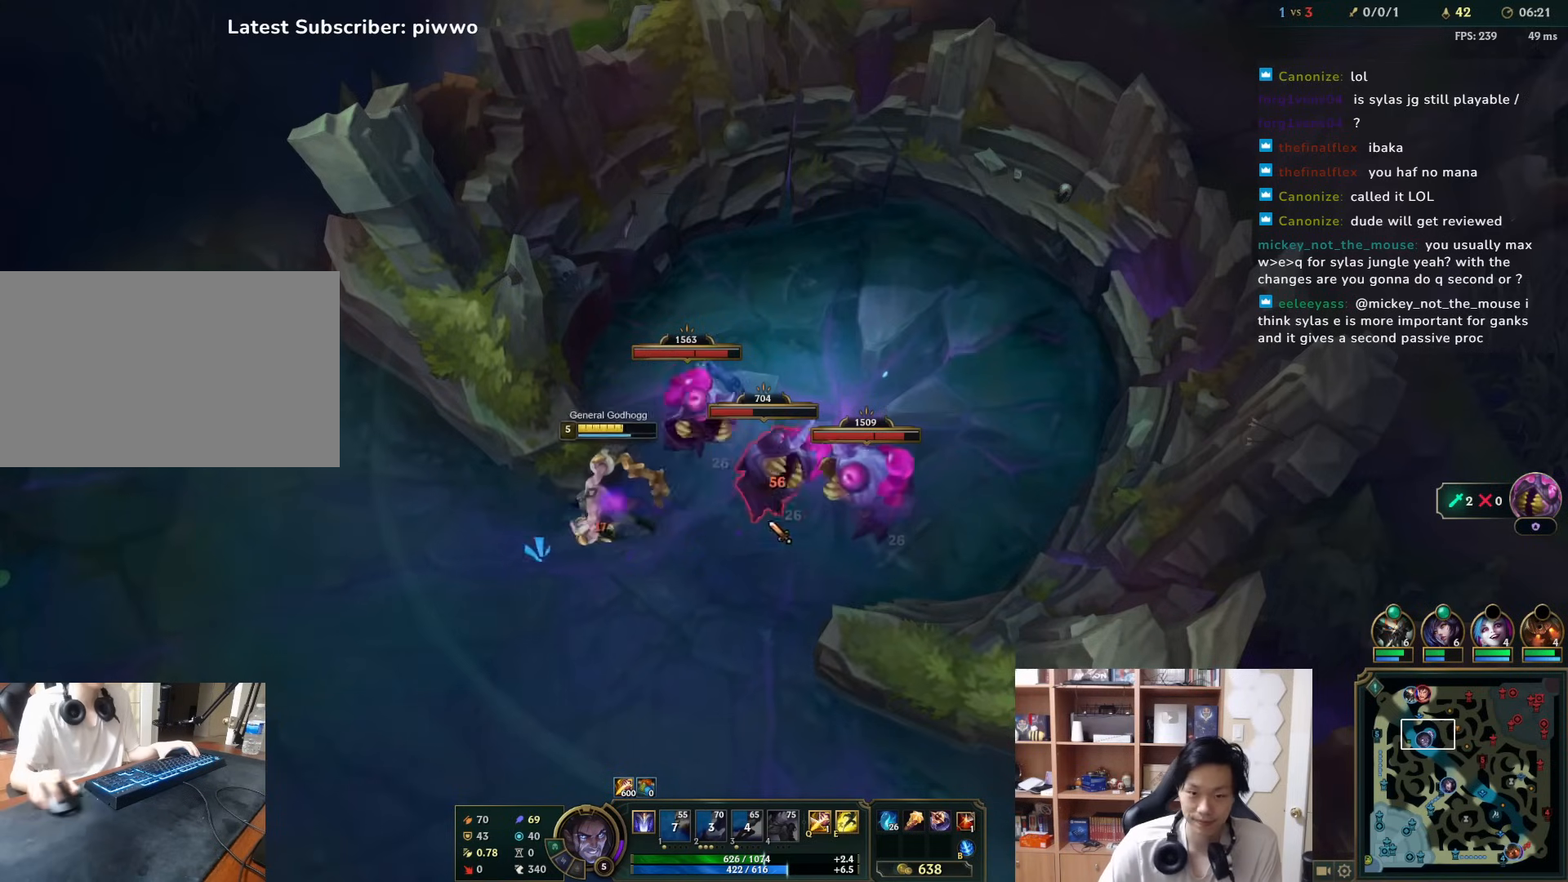
{"keys": [], "mouse": ["right"], "events": [[100, "mouse_right", "down"], [200, "mouse_right", "up"], [267, "mouse_right", "down"], [367, "mouse_right", "up"], [433, "mouse_right", "down"]]}
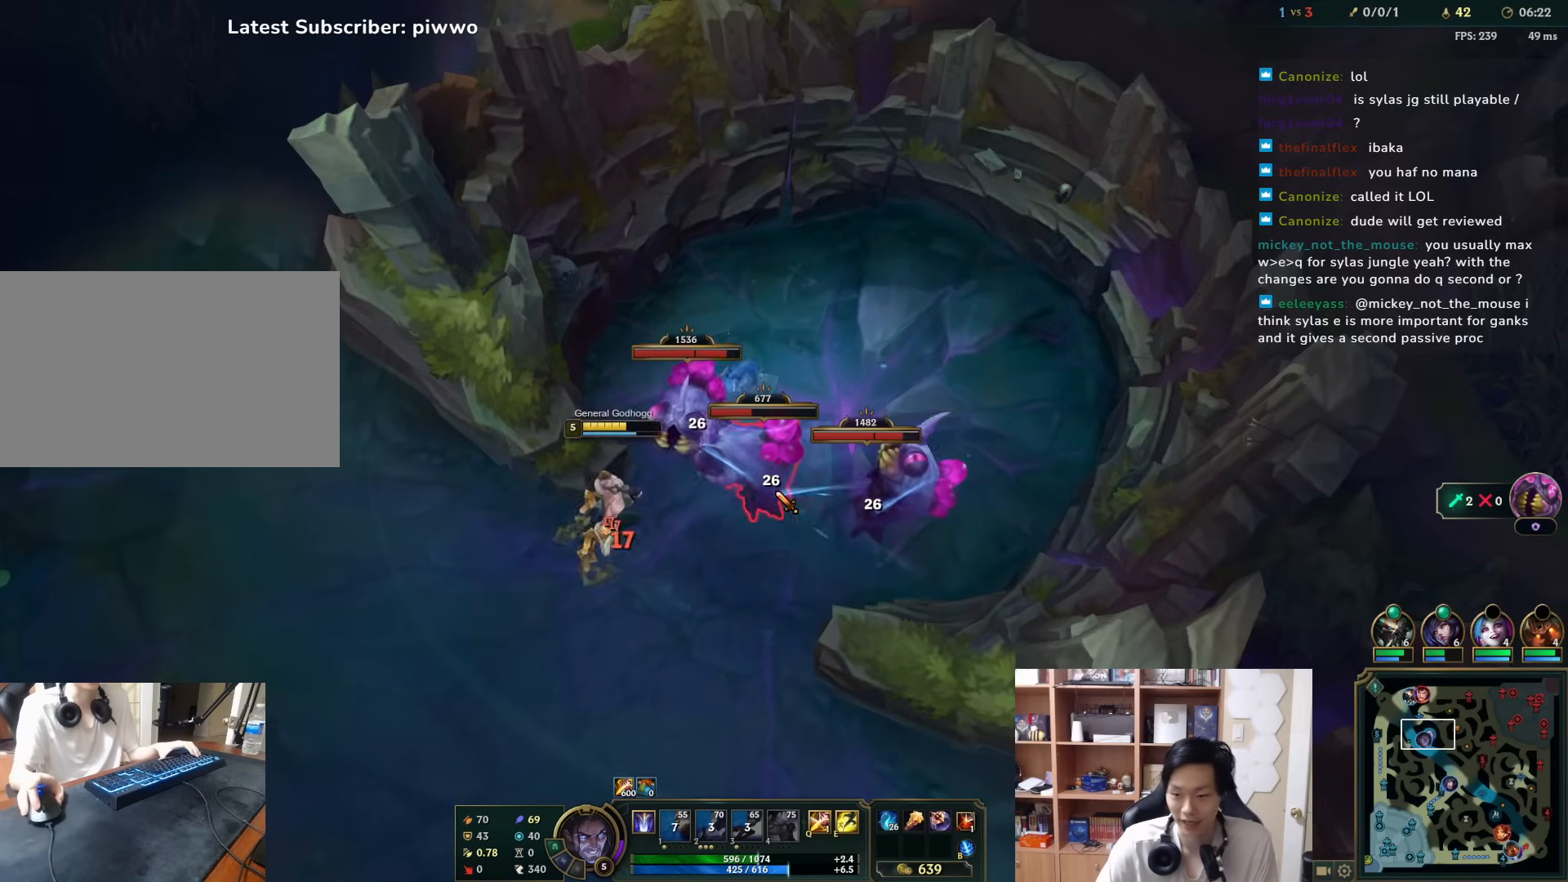
{"keys": [], "mouse": [], "events": [[33, "mouse_right", "up"], [117, "mouse_right", "down"], [250, "mouse_right", "up"], [383, "q", "down"], [450, "q", "up"]]}
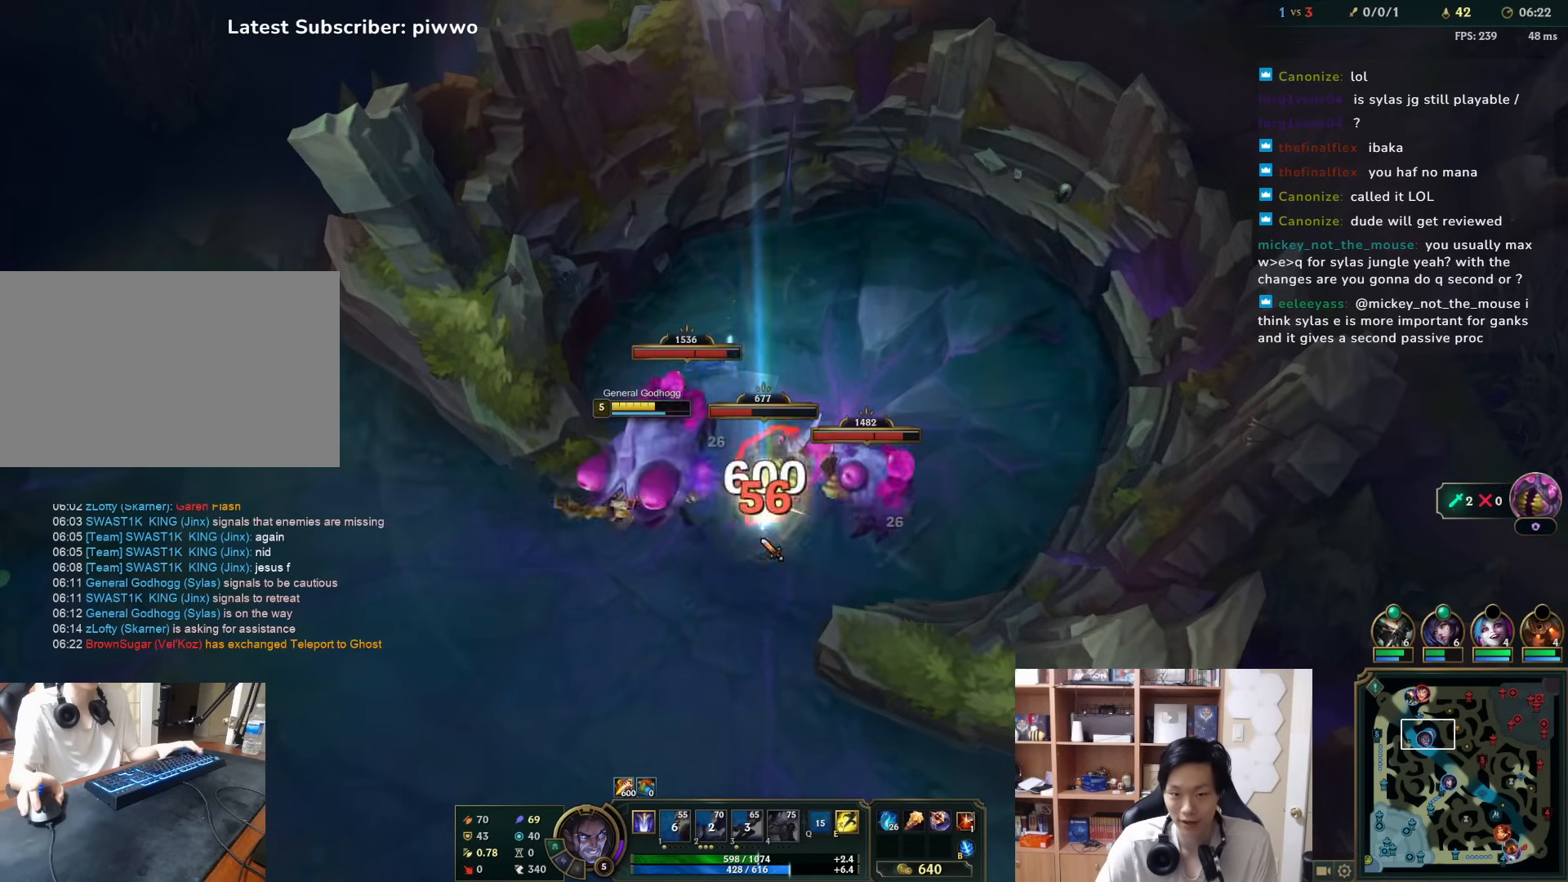
{"keys": [], "mouse": [], "events": [[50, "mouse_right", "down"], [150, "mouse_right", "up"], [183, "mouse_right", "down"], [317, "mouse_right", "up"], [350, "mouse_right", "down"], [483, "mouse_right", "up"]]}
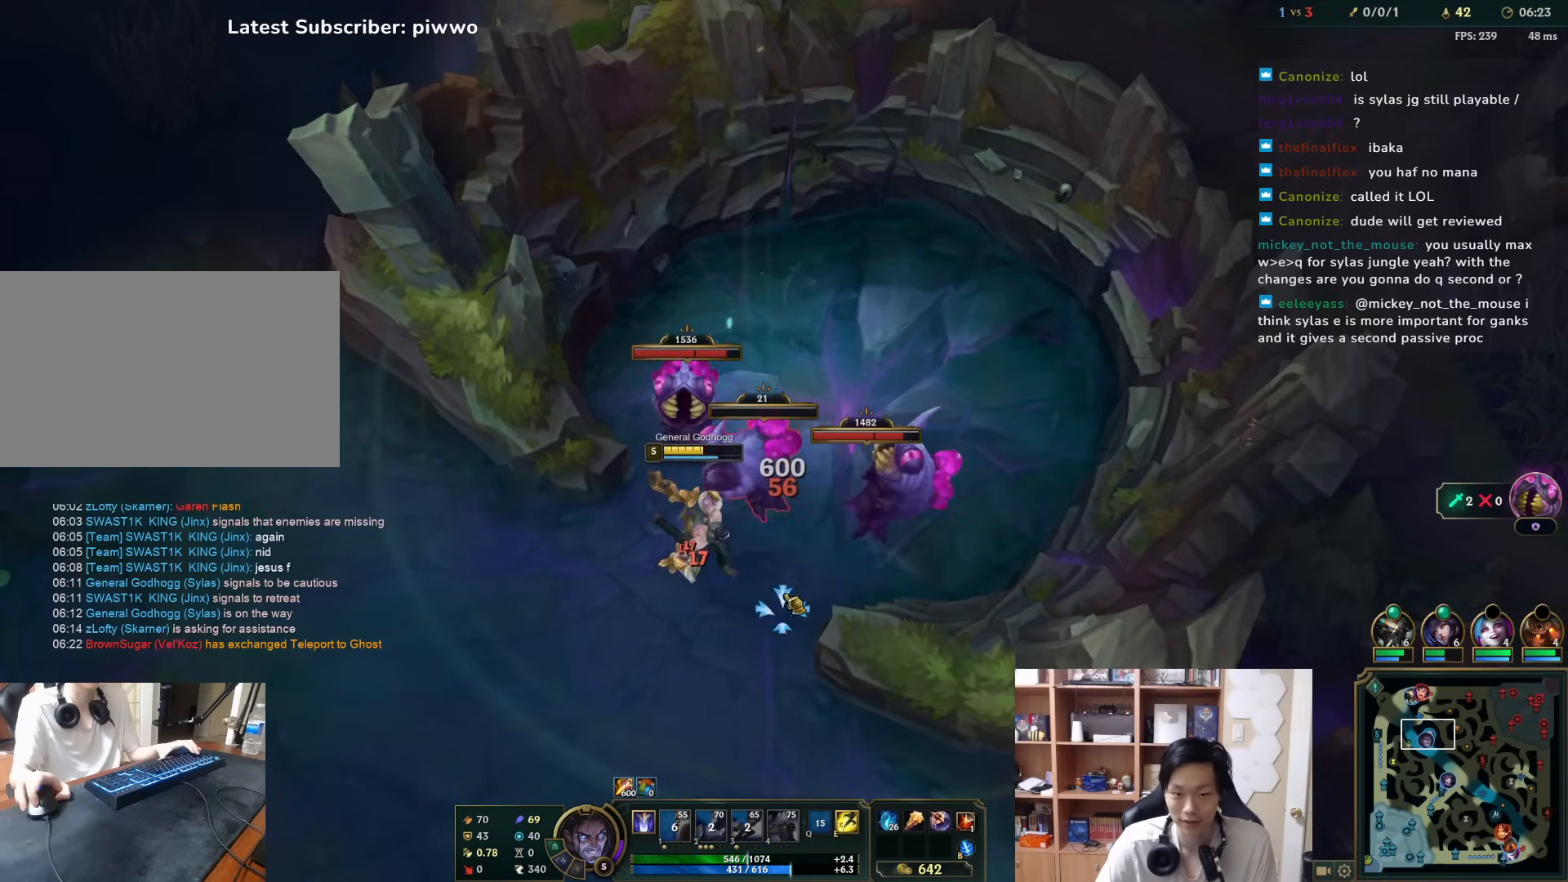
{"keys": [], "mouse": ["right"], "events": [[167, "mouse_right", "down"], [233, "mouse_right", "up"], [300, "mouse_right", "down"], [400, "mouse_right", "up"], [467, "mouse_right", "down"]]}